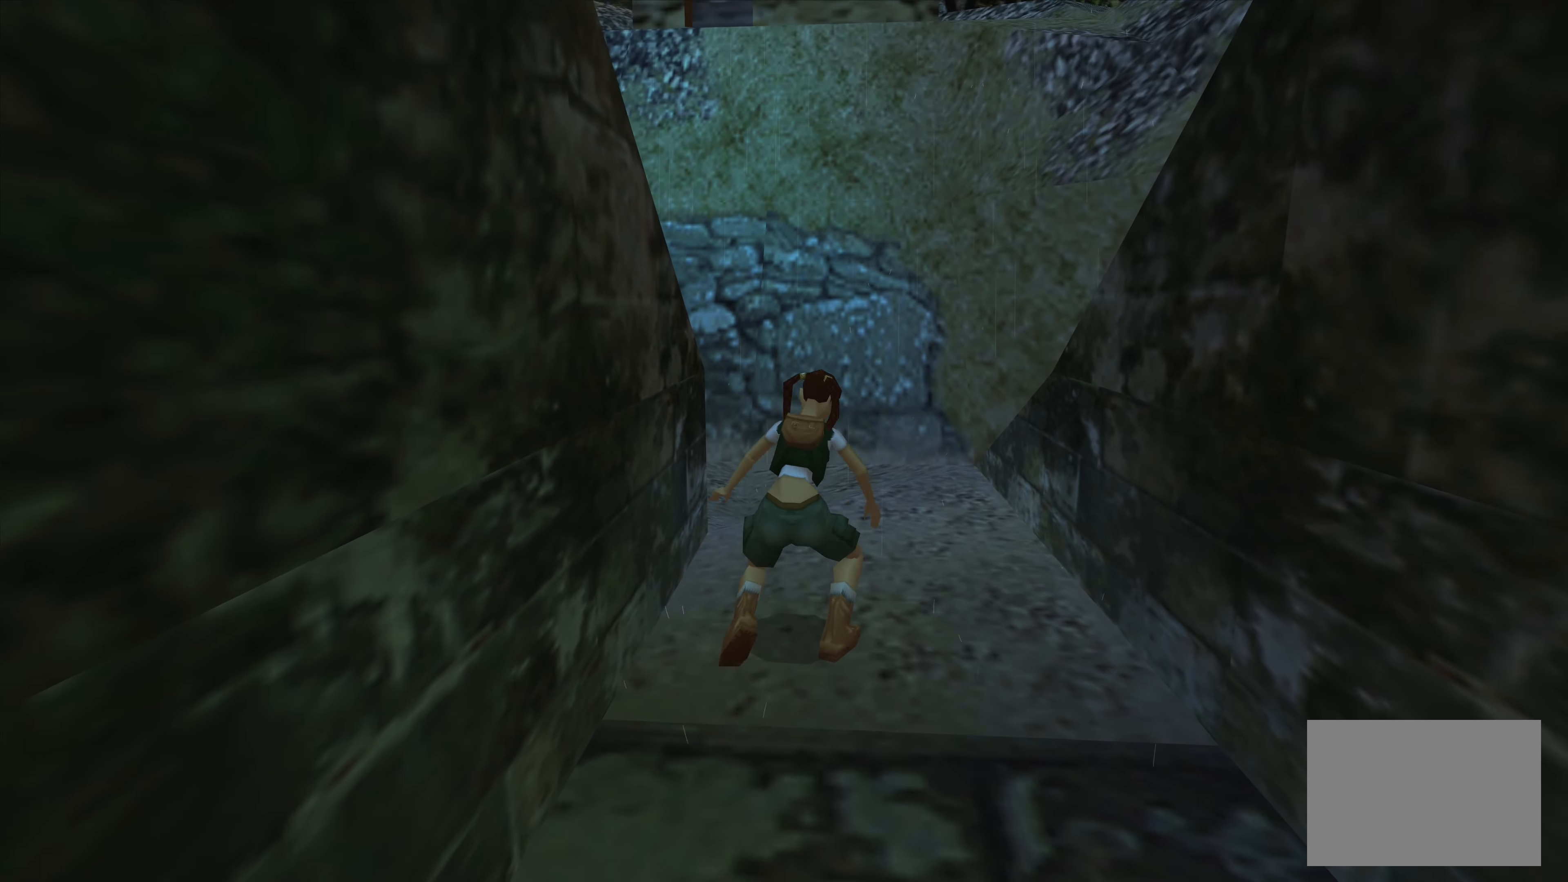
Gameplay with a controller (PlayStation layout); each line is a JSON object with the inputs held at the frame after it. "events" lists button and stick changes between this image and that frame as [ms after this image, input, new state], when the widget could be followed in between. Not read: L3 R3.
{"buttons": [], "left_stick": "up", "right_stick": "center", "events": [[183, "left_stick", "up"]]}
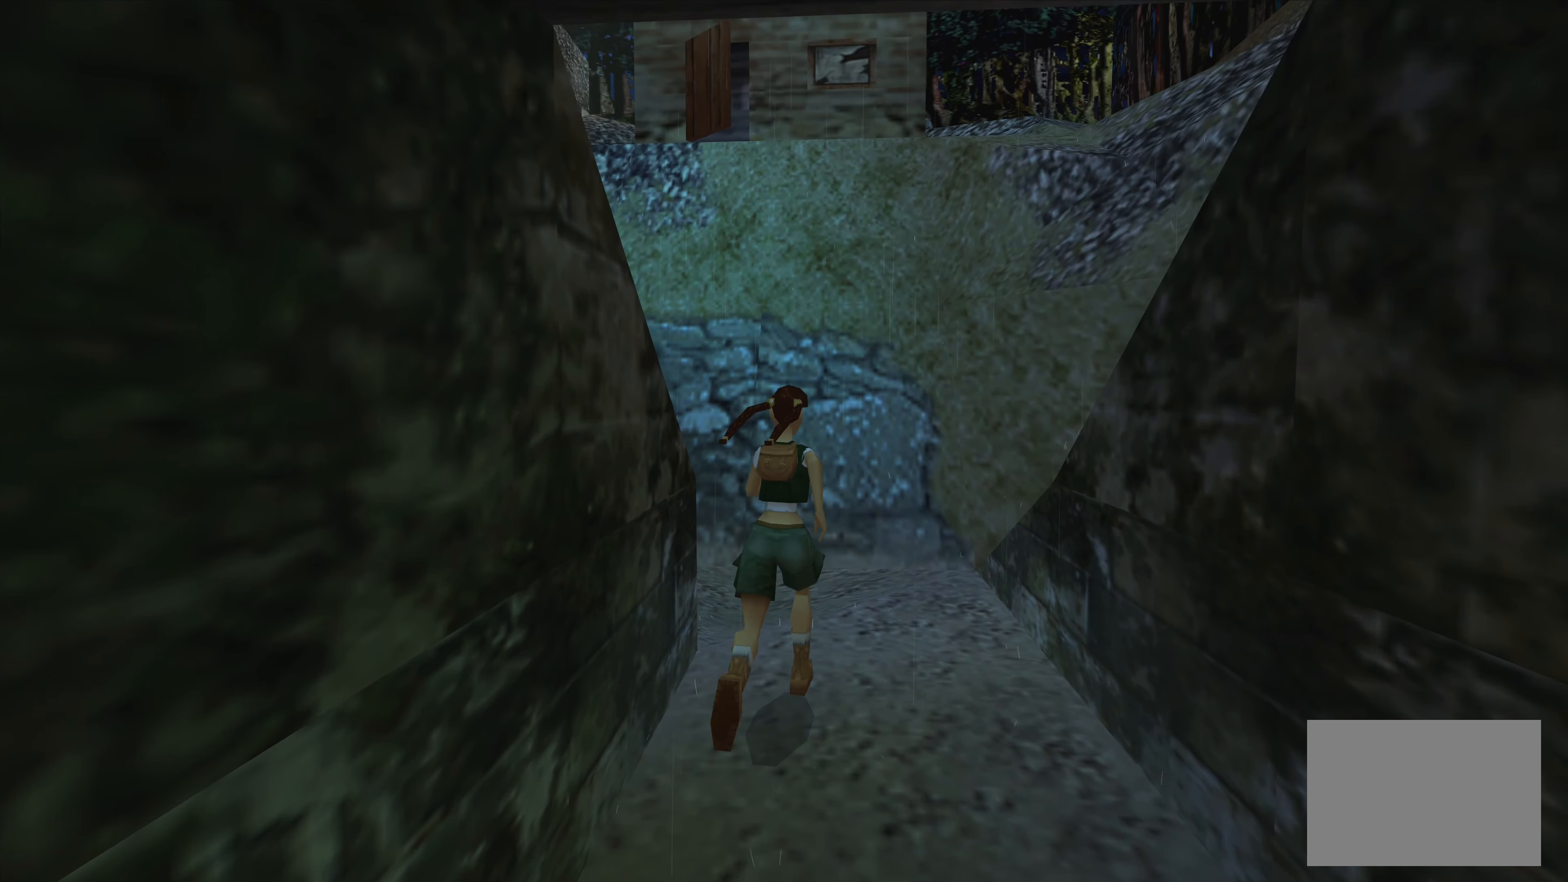
{"buttons": [], "left_stick": "up-left", "right_stick": "center", "events": [[283, "left_stick", "up-left"]]}
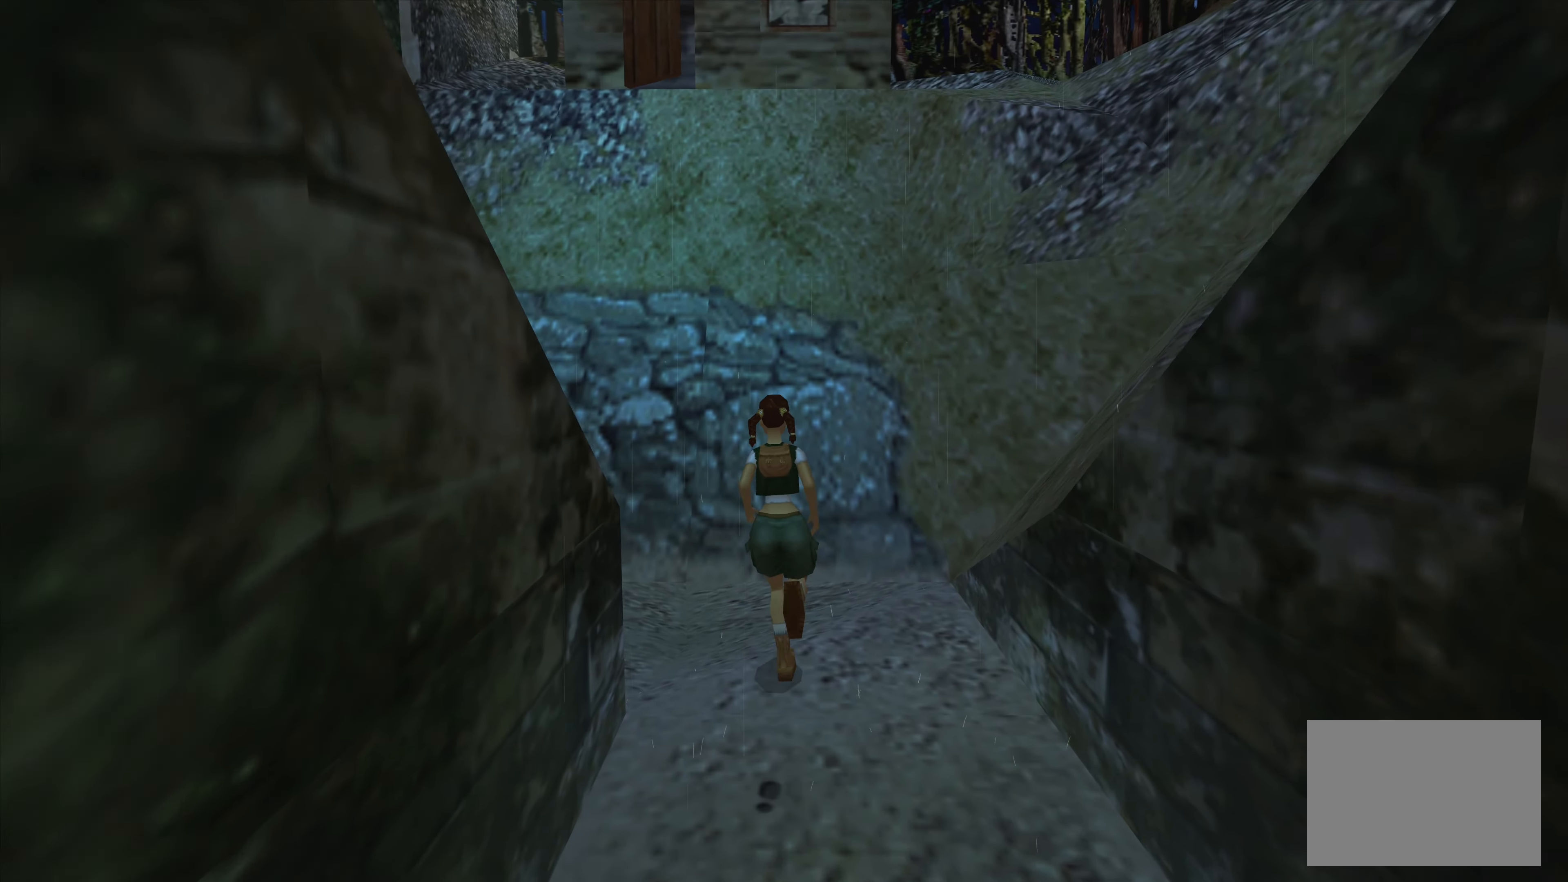
{"buttons": [], "left_stick": "center", "right_stick": "center", "events": [[267, "left_stick", "left"], [500, "left_stick", "center"]]}
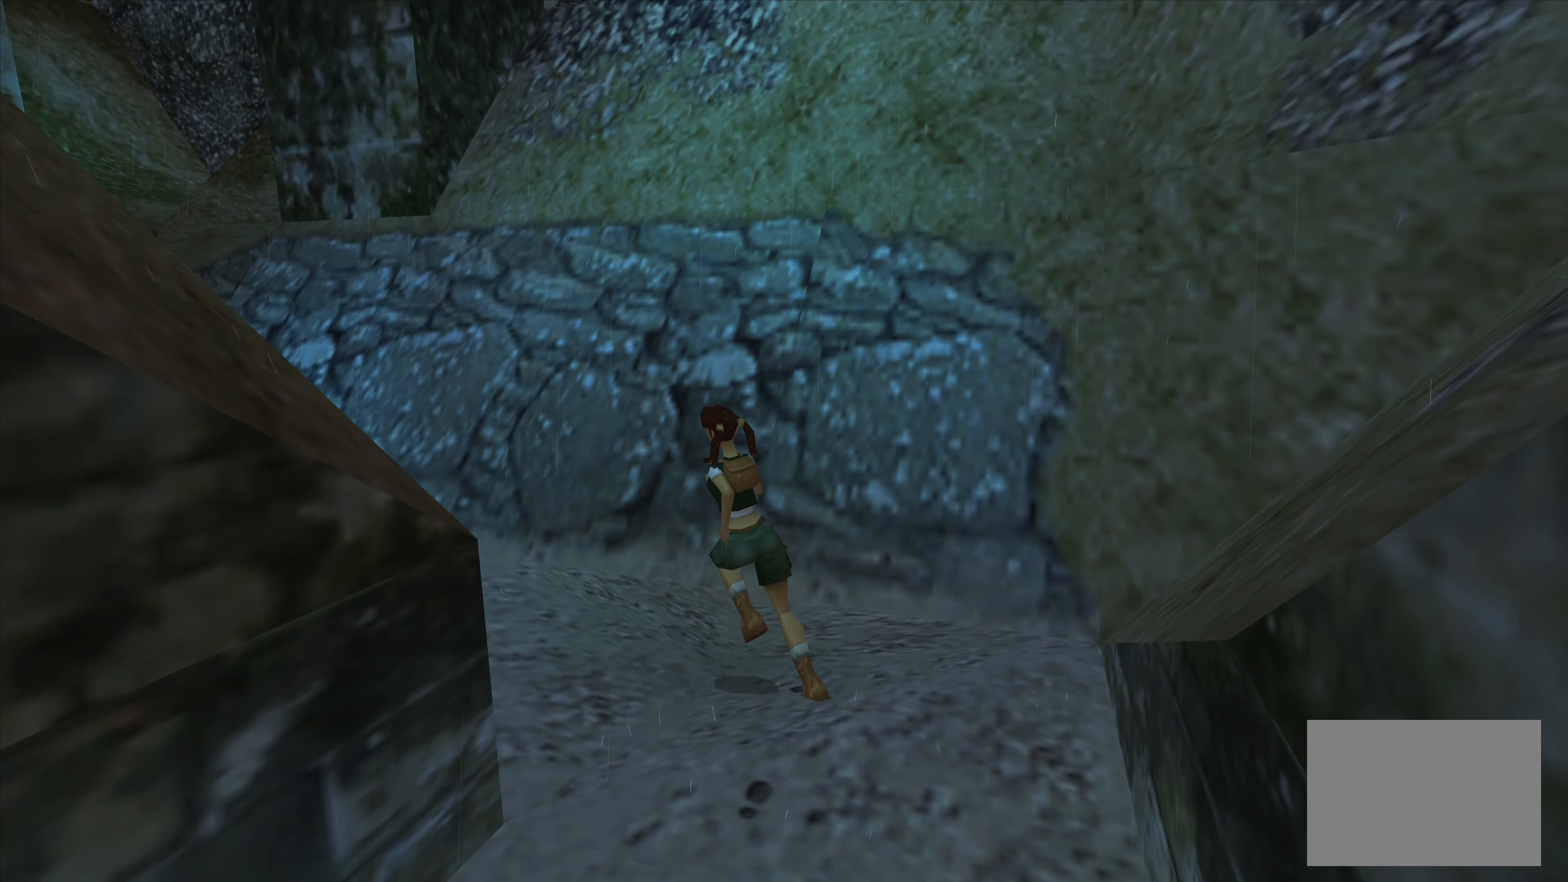
{"buttons": [], "left_stick": "up", "right_stick": "center", "events": [[417, "left_stick", "up"]]}
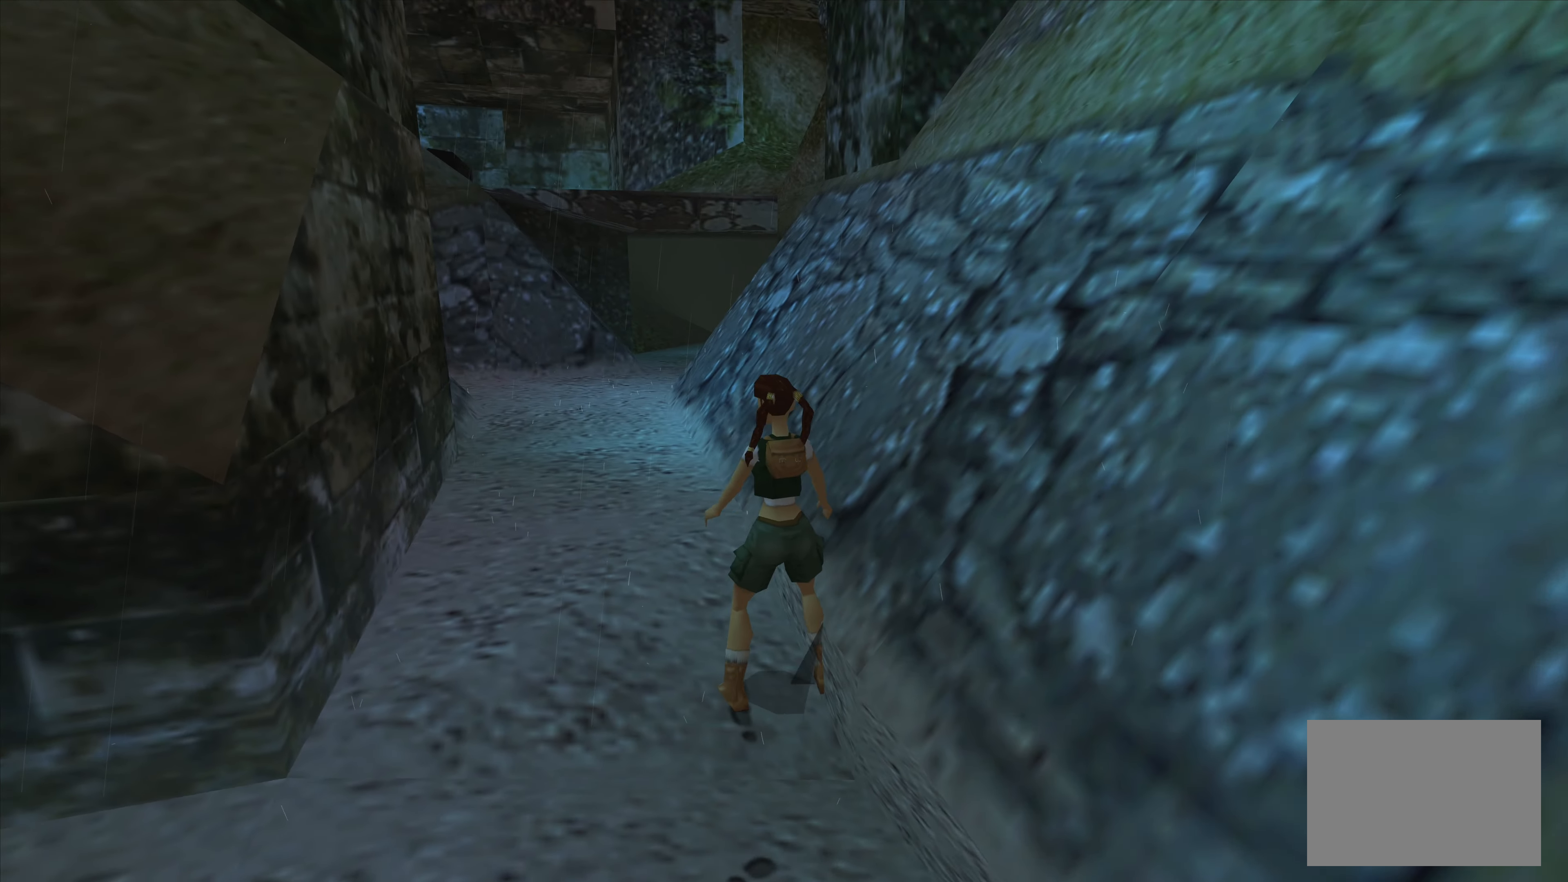
{"buttons": [], "left_stick": "up", "right_stick": "center", "events": []}
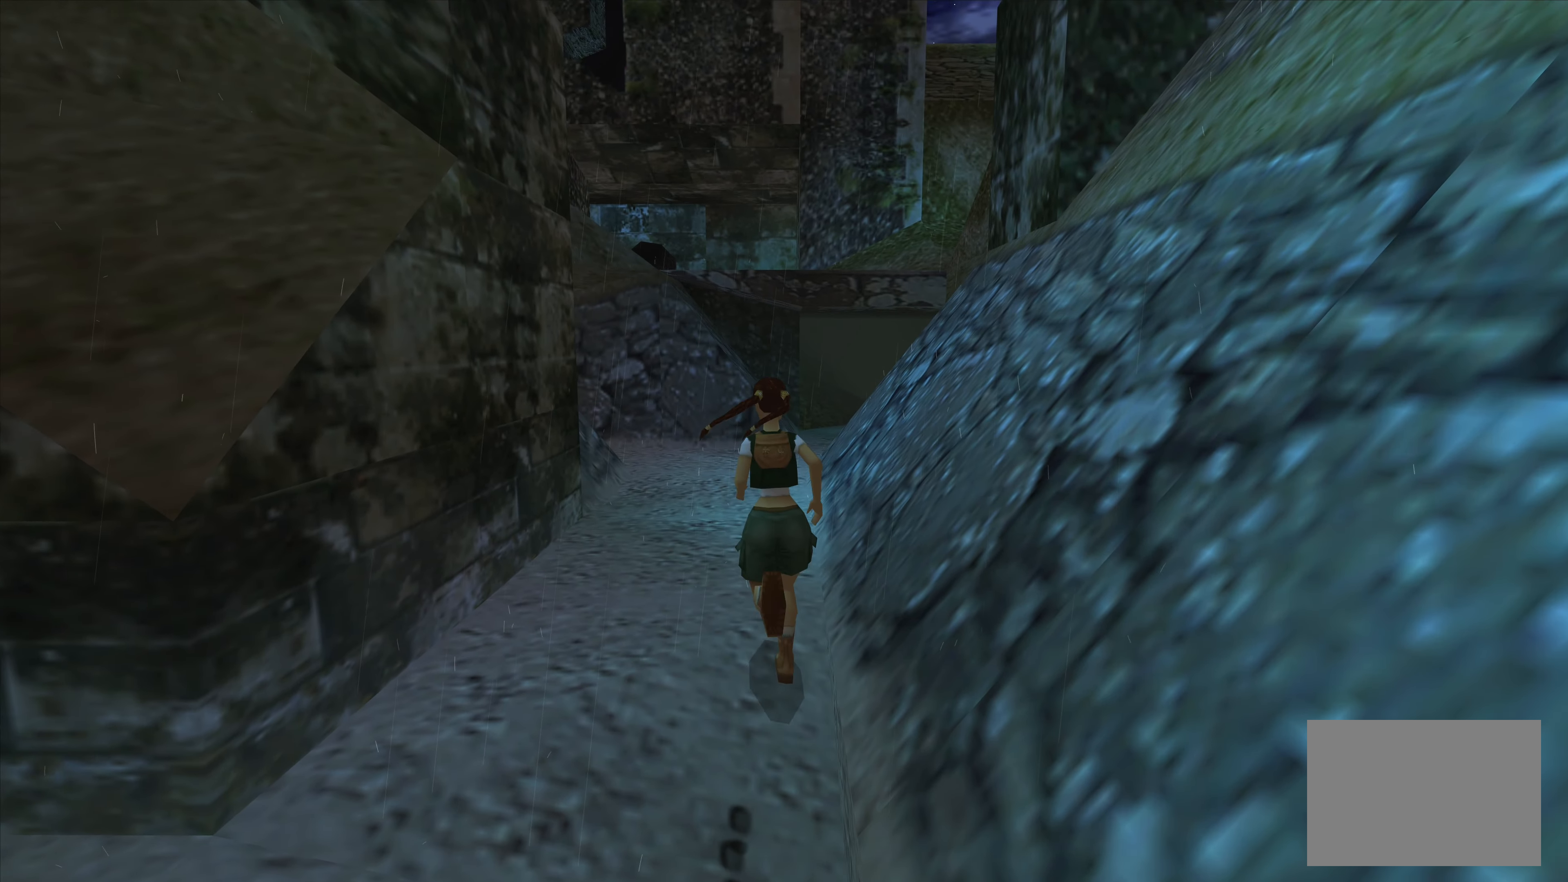
{"buttons": [], "left_stick": "up", "right_stick": "center", "events": []}
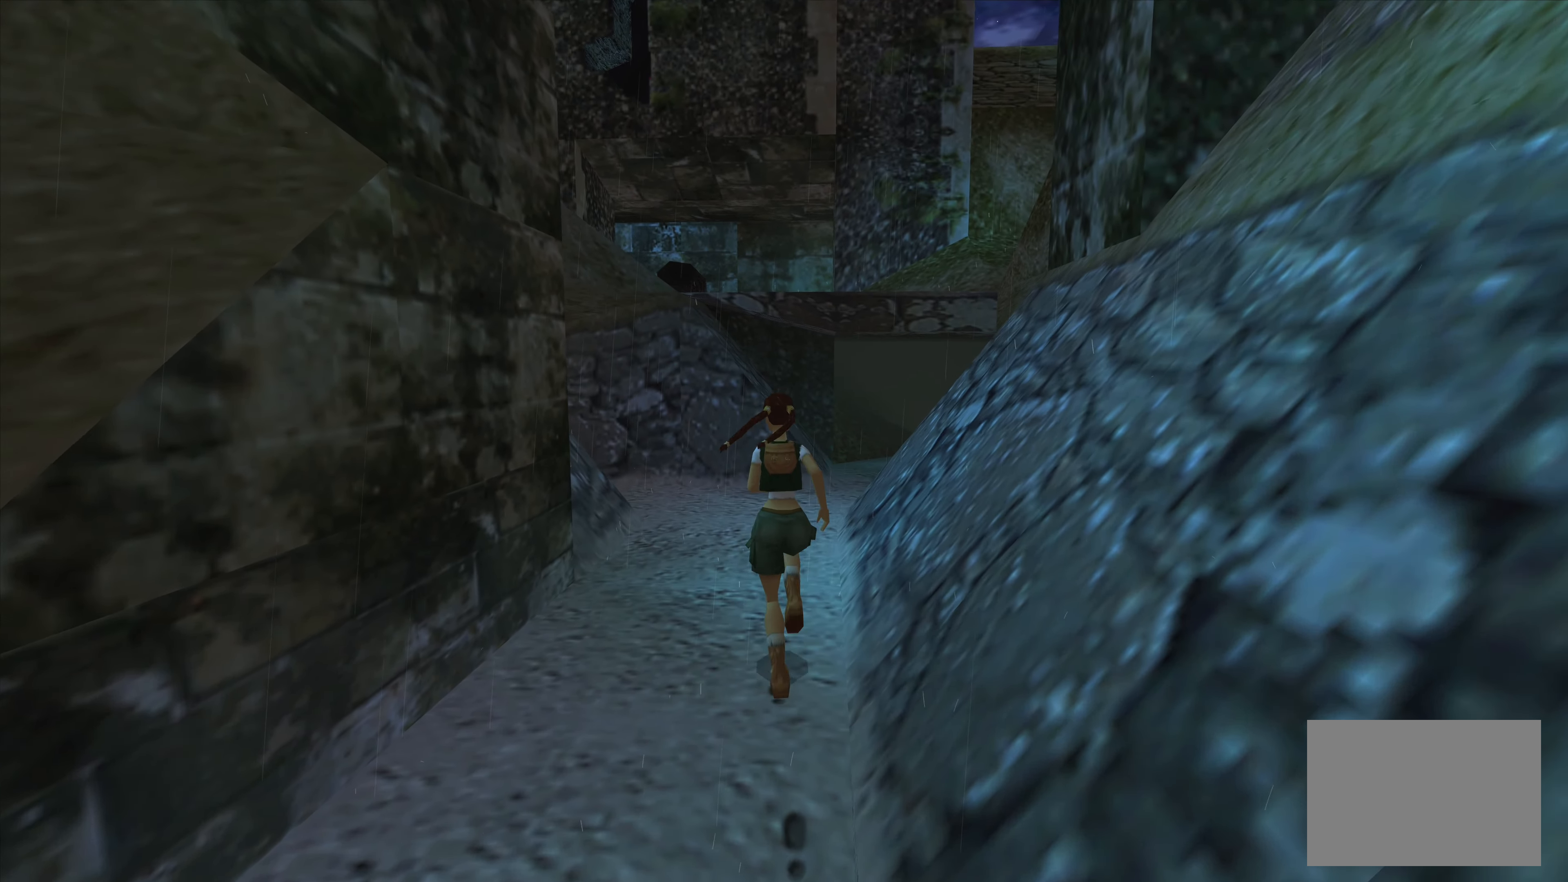
{"buttons": [], "left_stick": "up", "right_stick": "center", "events": []}
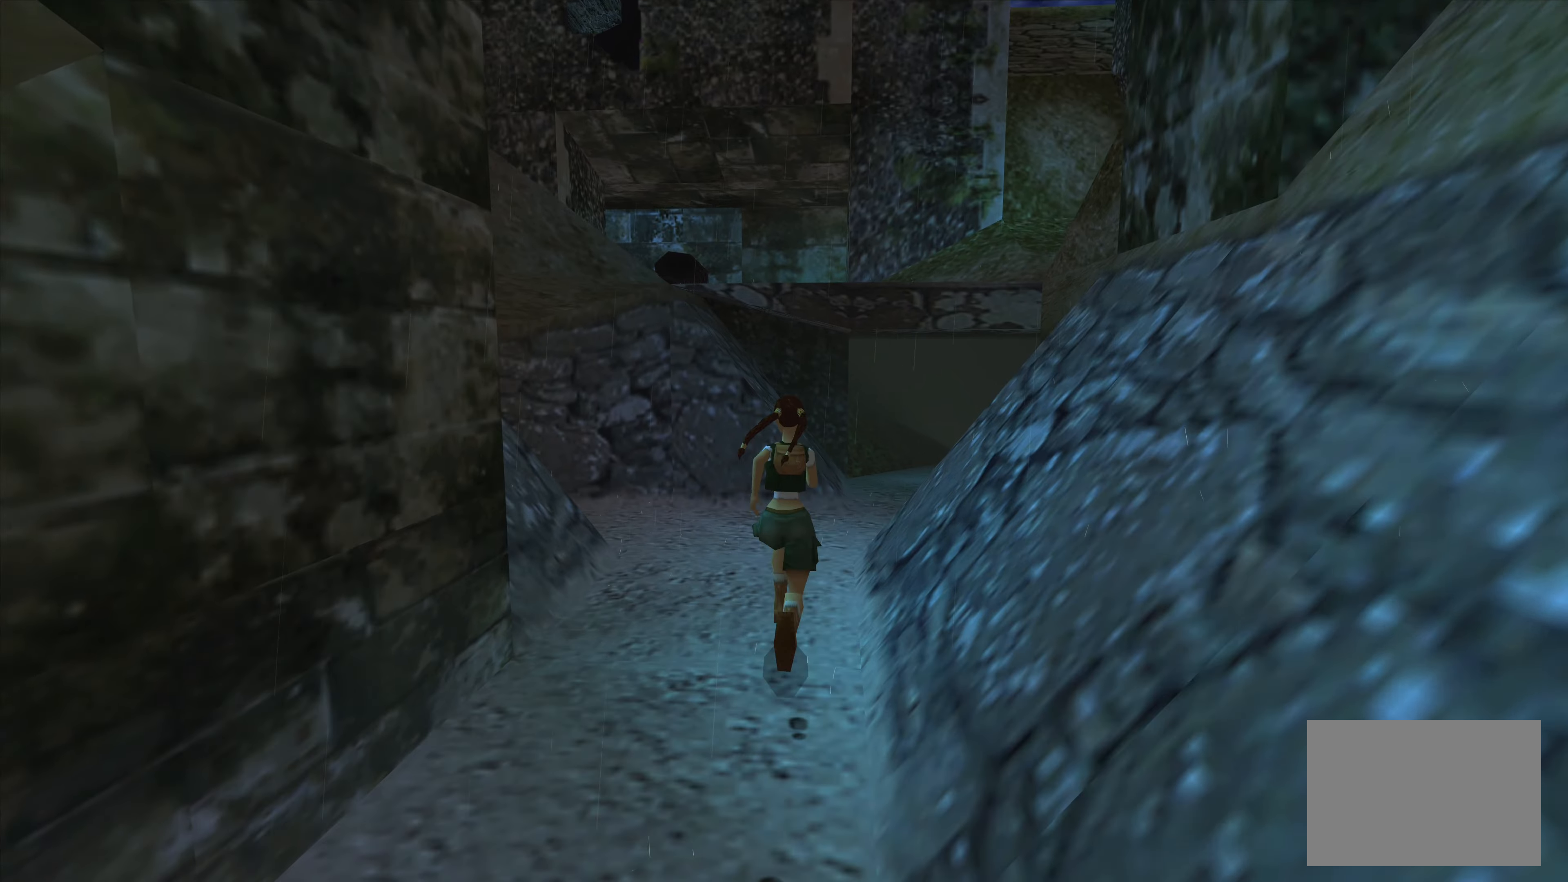
{"buttons": [], "left_stick": "center", "right_stick": "center", "events": [[284, "left_stick", "center"]]}
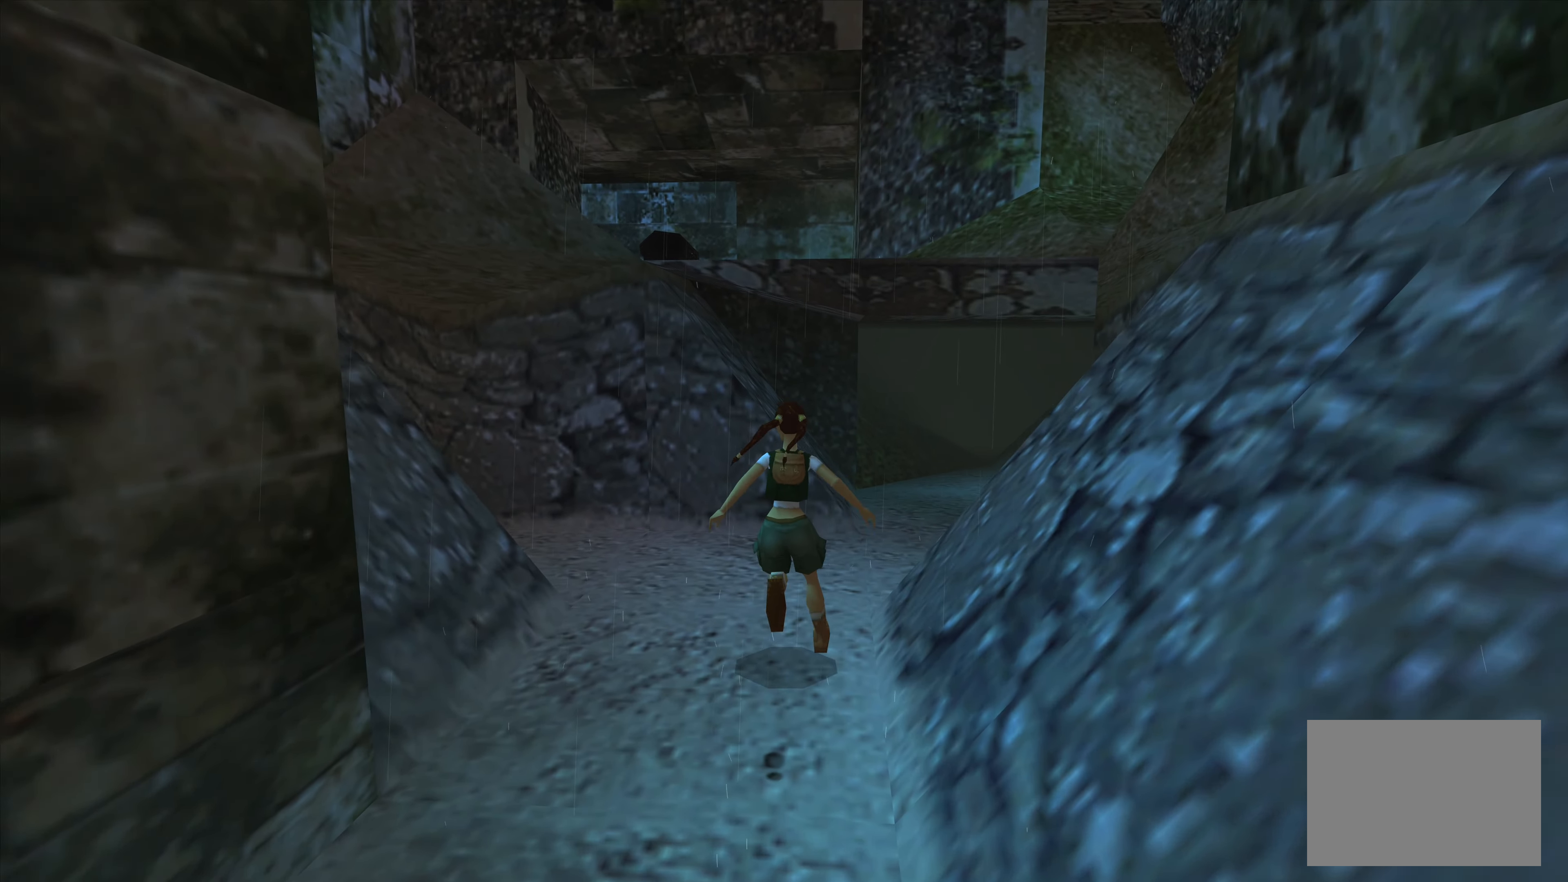
{"buttons": [], "left_stick": "center", "right_stick": "center", "events": []}
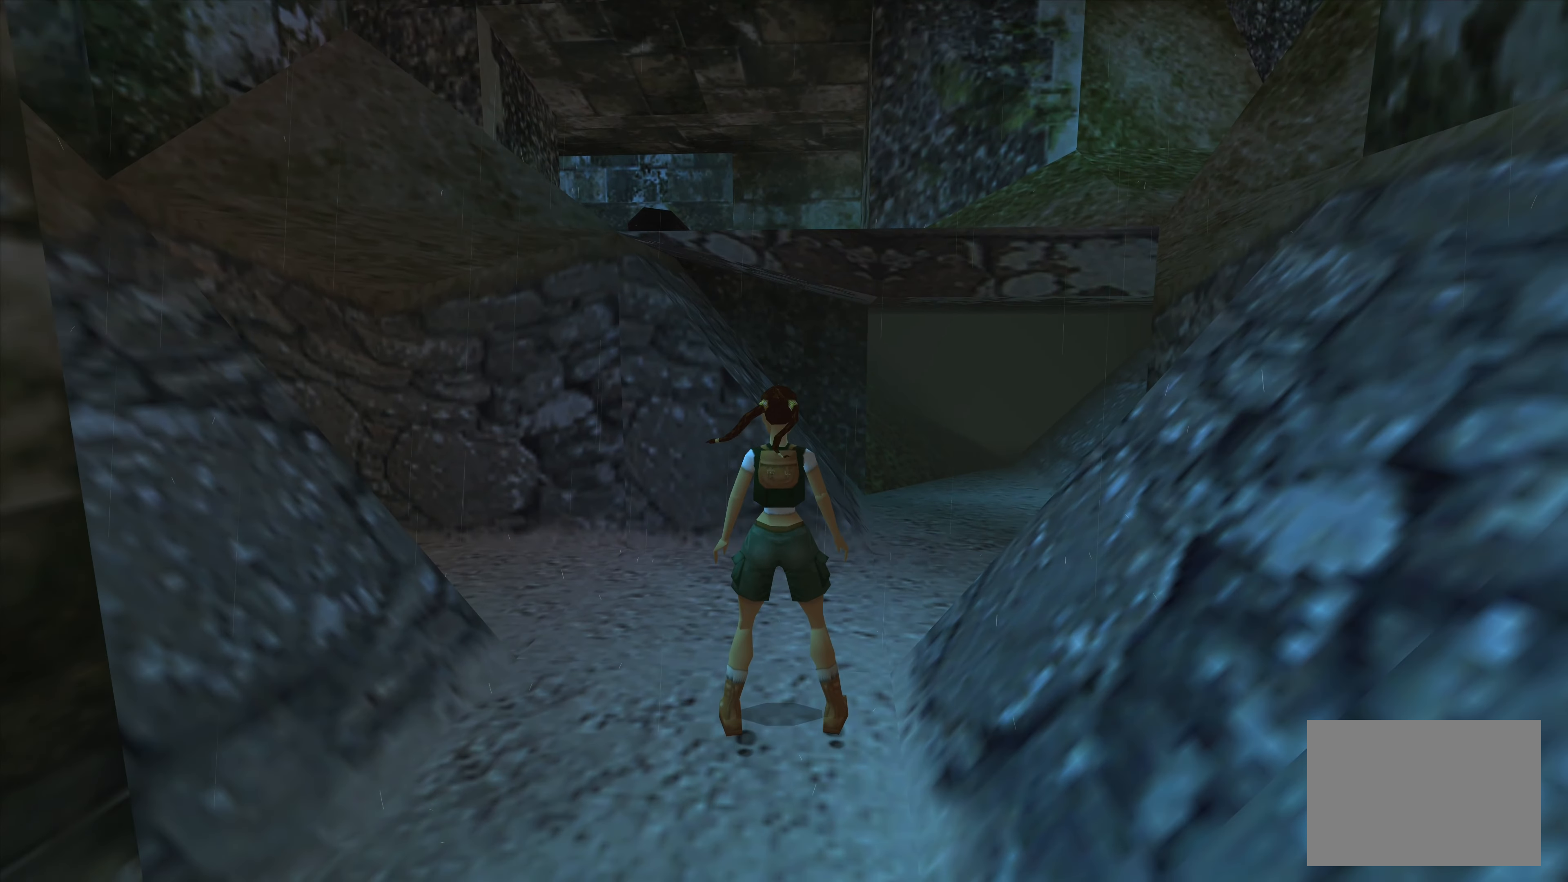
{"buttons": [], "left_stick": "up", "right_stick": "center", "events": [[117, "left_stick", "up-right"], [384, "left_stick", "up"]]}
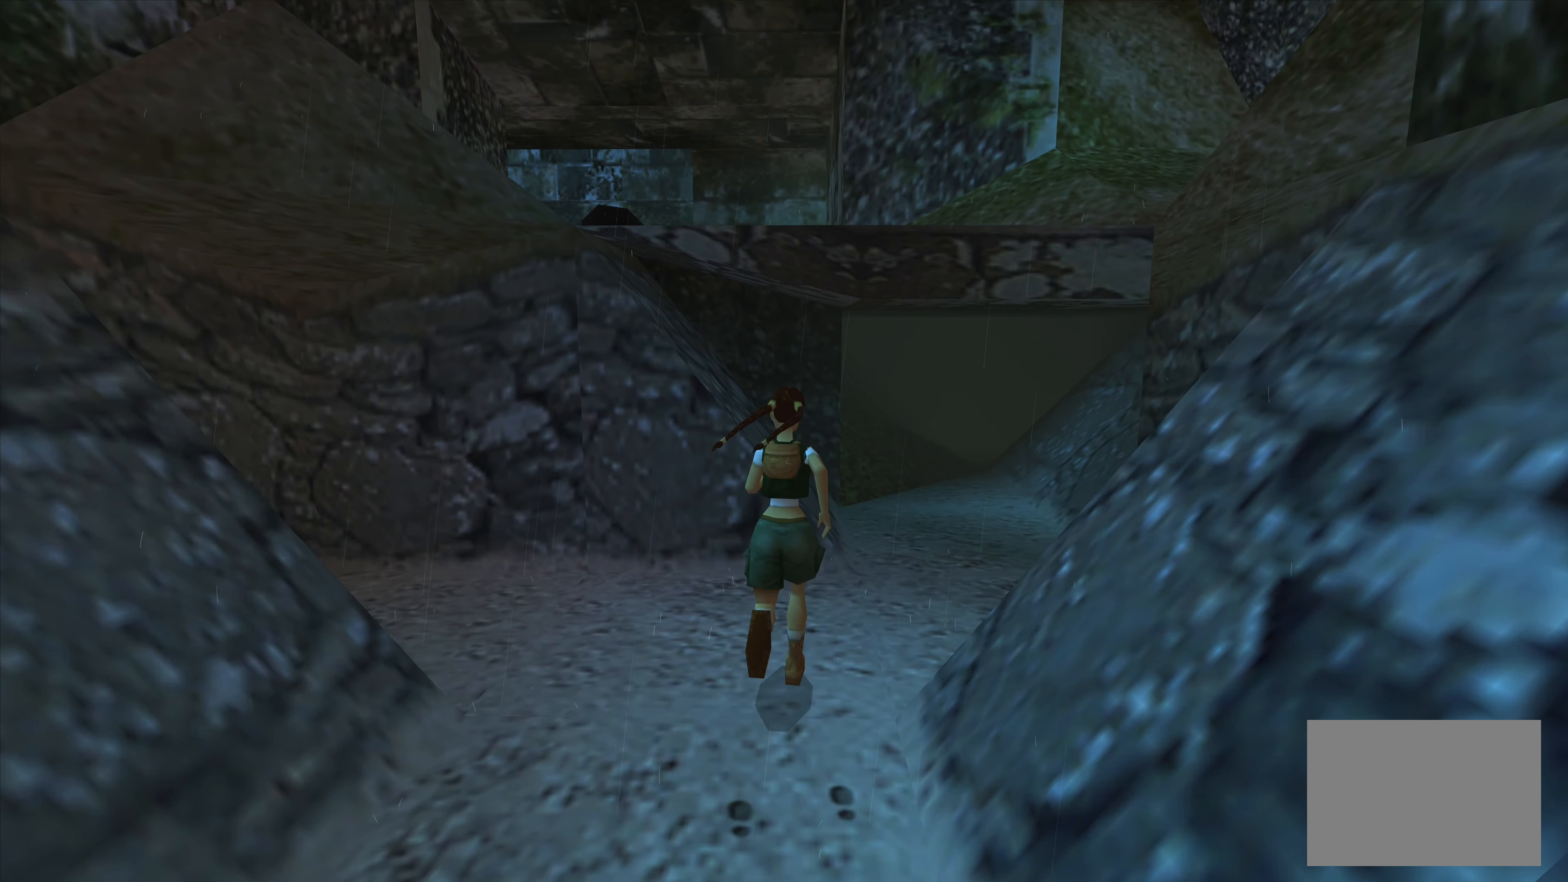
{"buttons": [], "left_stick": "center", "right_stick": "center", "events": [[50, "left_stick", "center"]]}
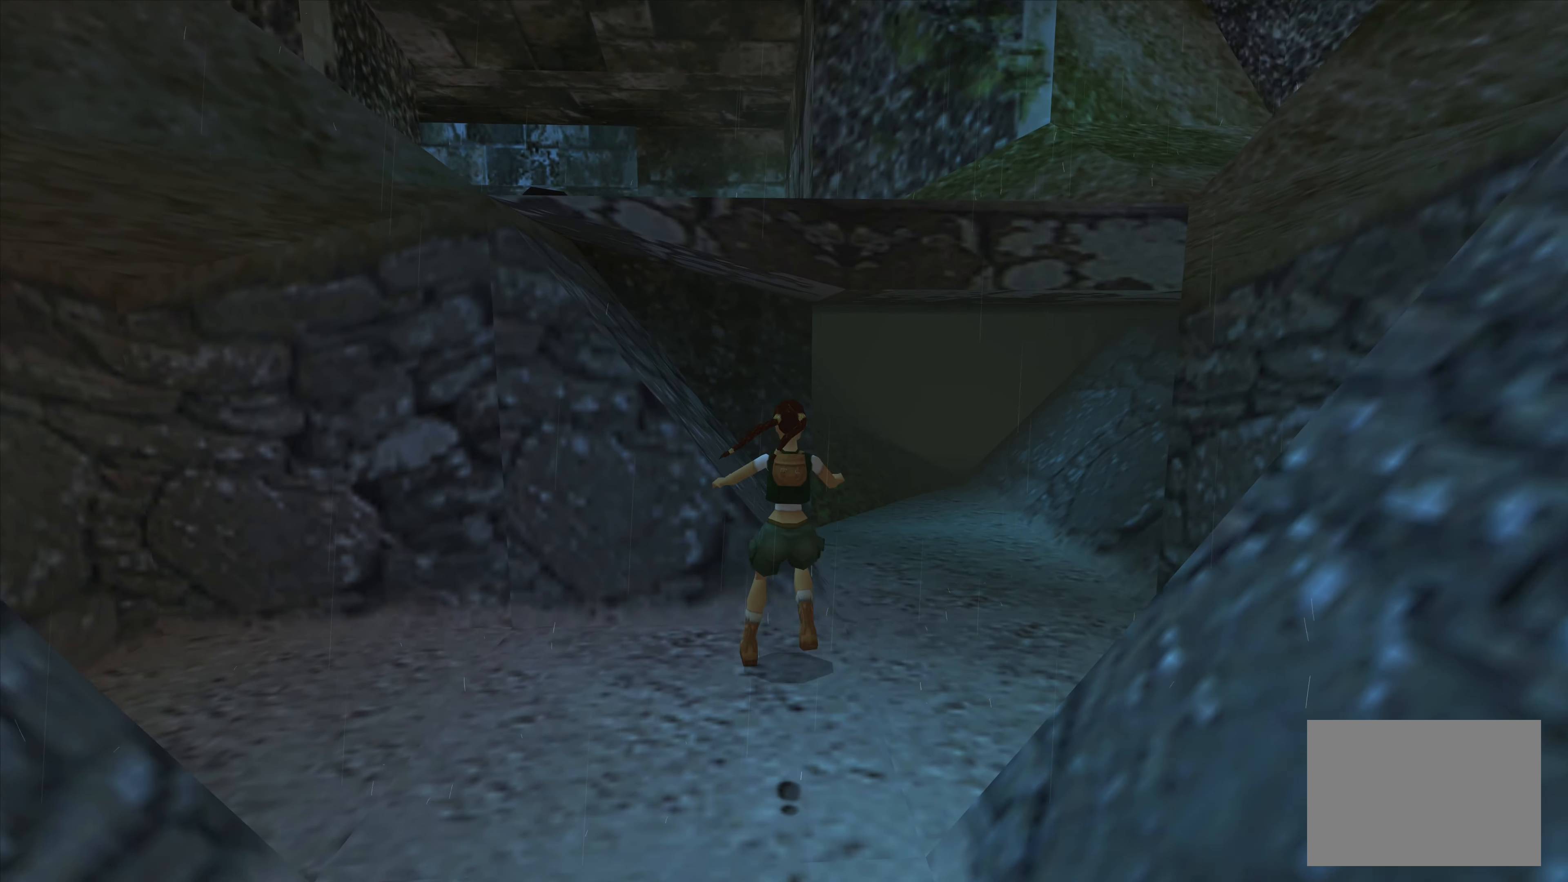
{"buttons": ["SQUARE"], "left_stick": "center", "right_stick": "center", "events": [[134, "SQUARE", "down"]]}
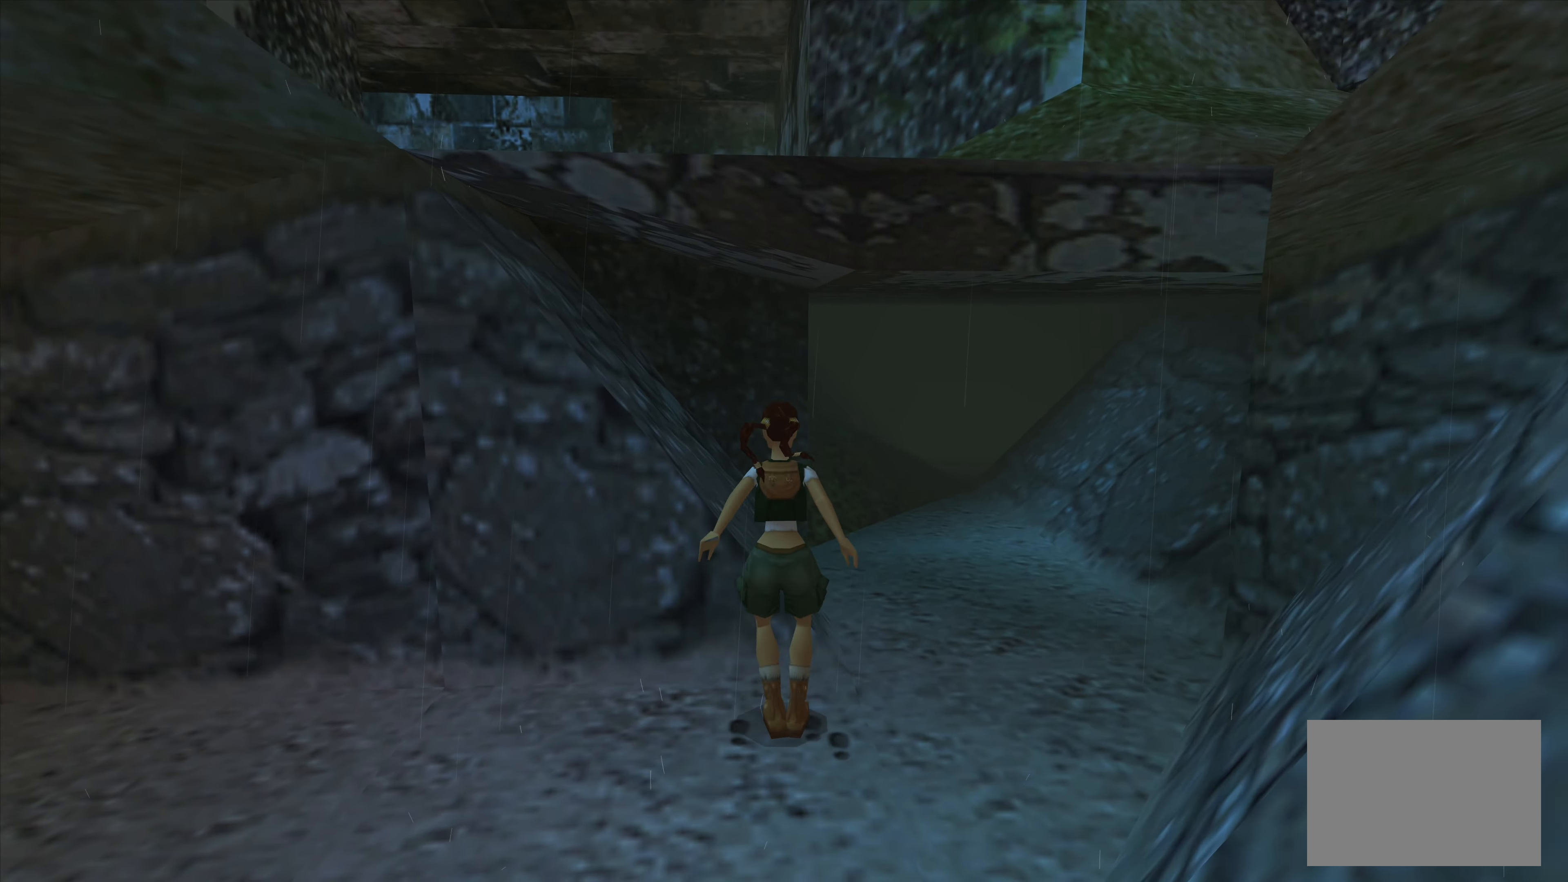
{"buttons": ["CROSS"], "left_stick": "center", "right_stick": "center", "events": [[117, "SQUARE", "up"], [234, "CROSS", "down"]]}
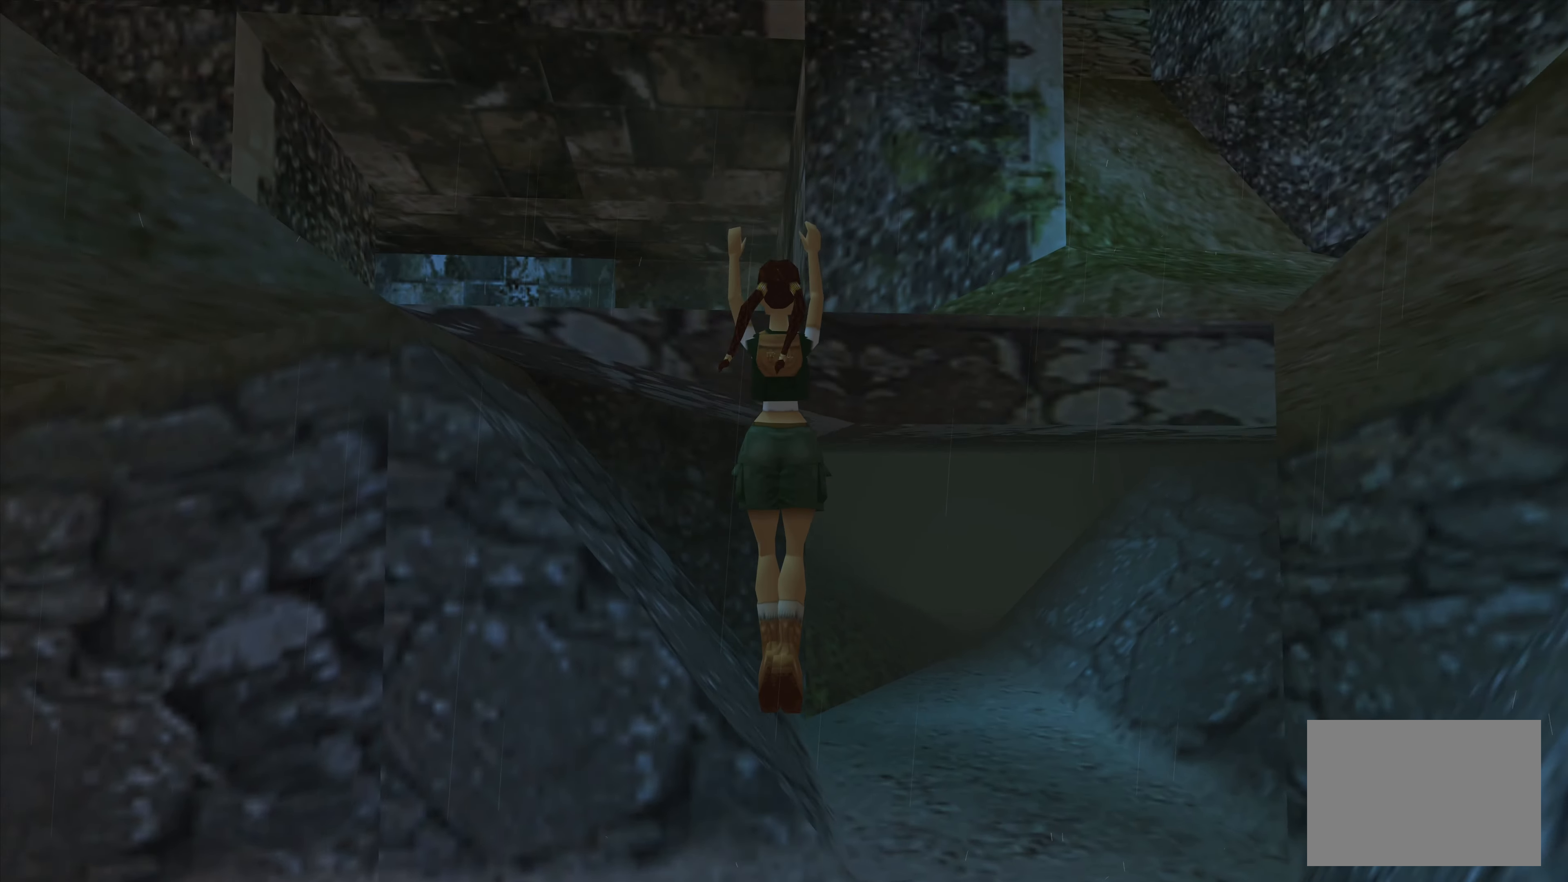
{"buttons": ["CROSS"], "left_stick": "center", "right_stick": "center", "events": []}
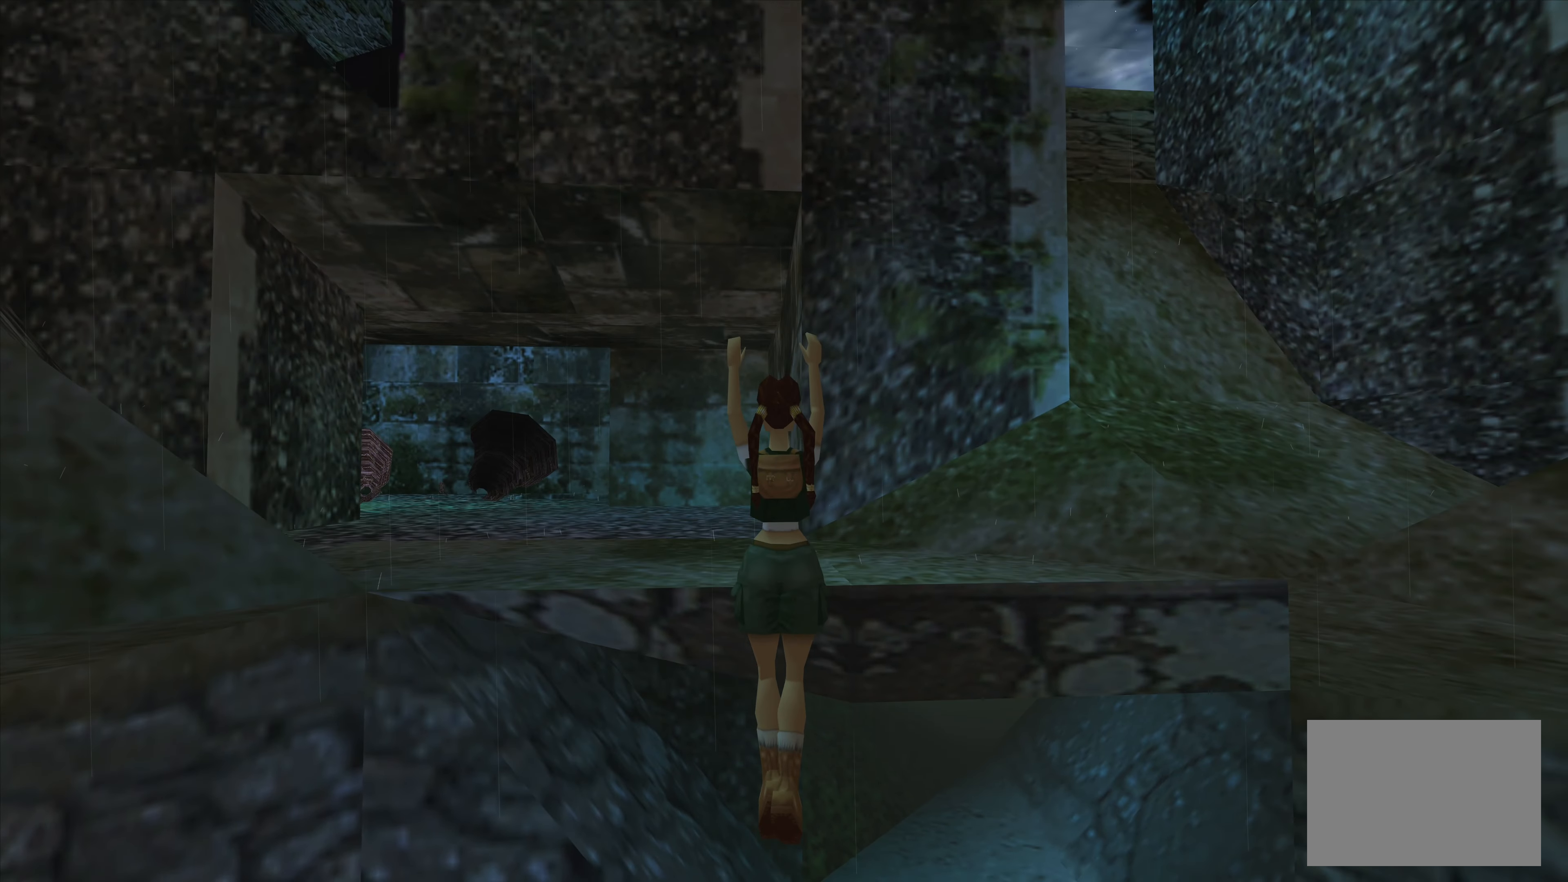
{"buttons": ["CROSS"], "left_stick": "center", "right_stick": "center", "events": []}
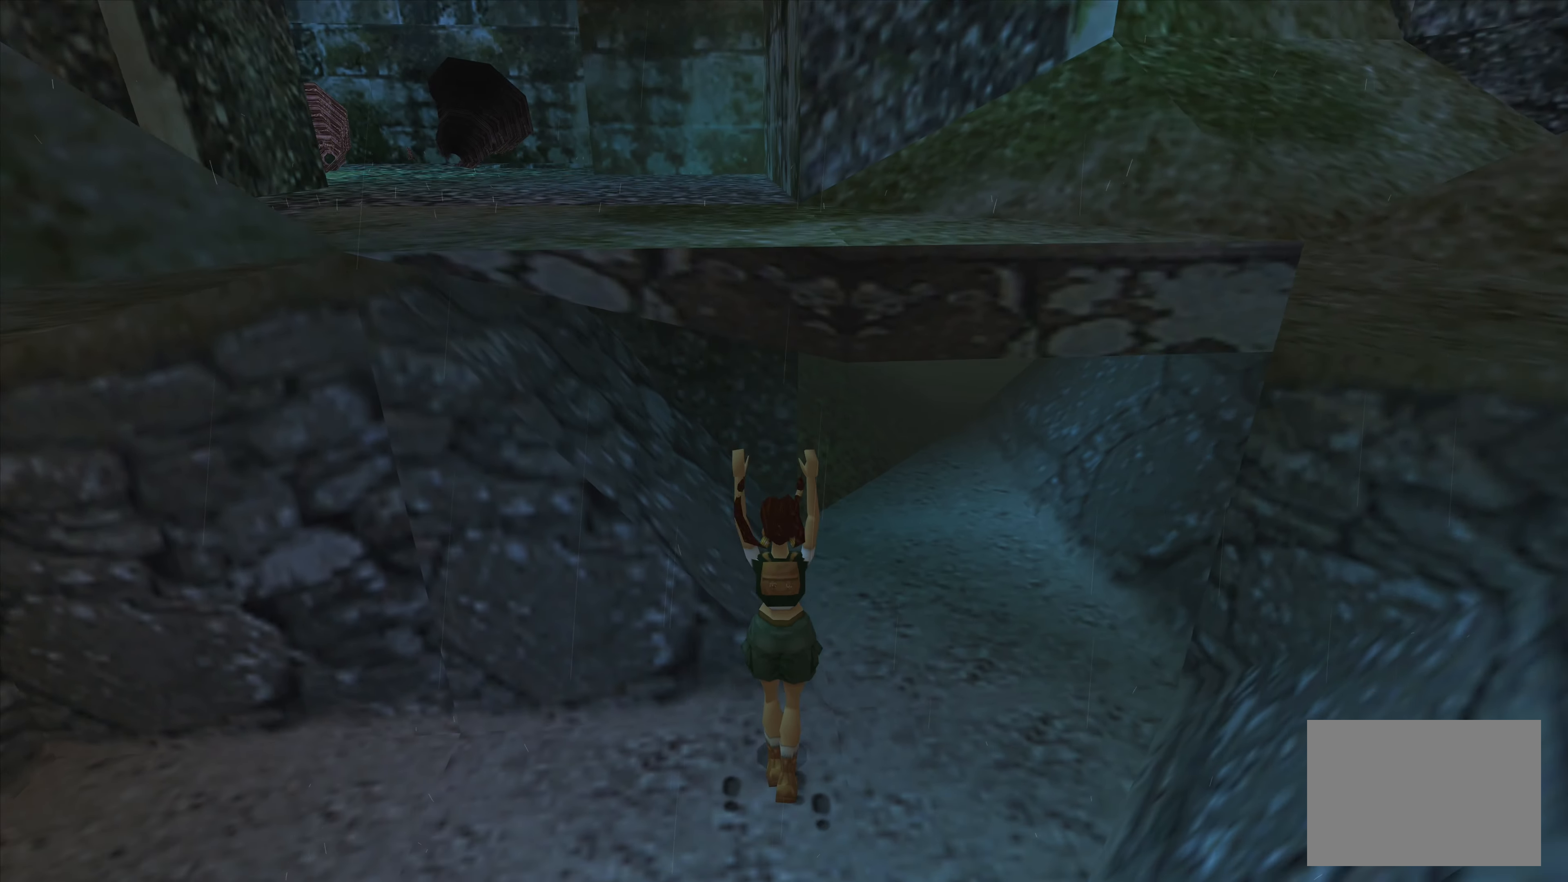
{"buttons": ["SQUARE"], "left_stick": "center", "right_stick": "center", "events": [[284, "CROSS", "up"], [467, "SQUARE", "down"]]}
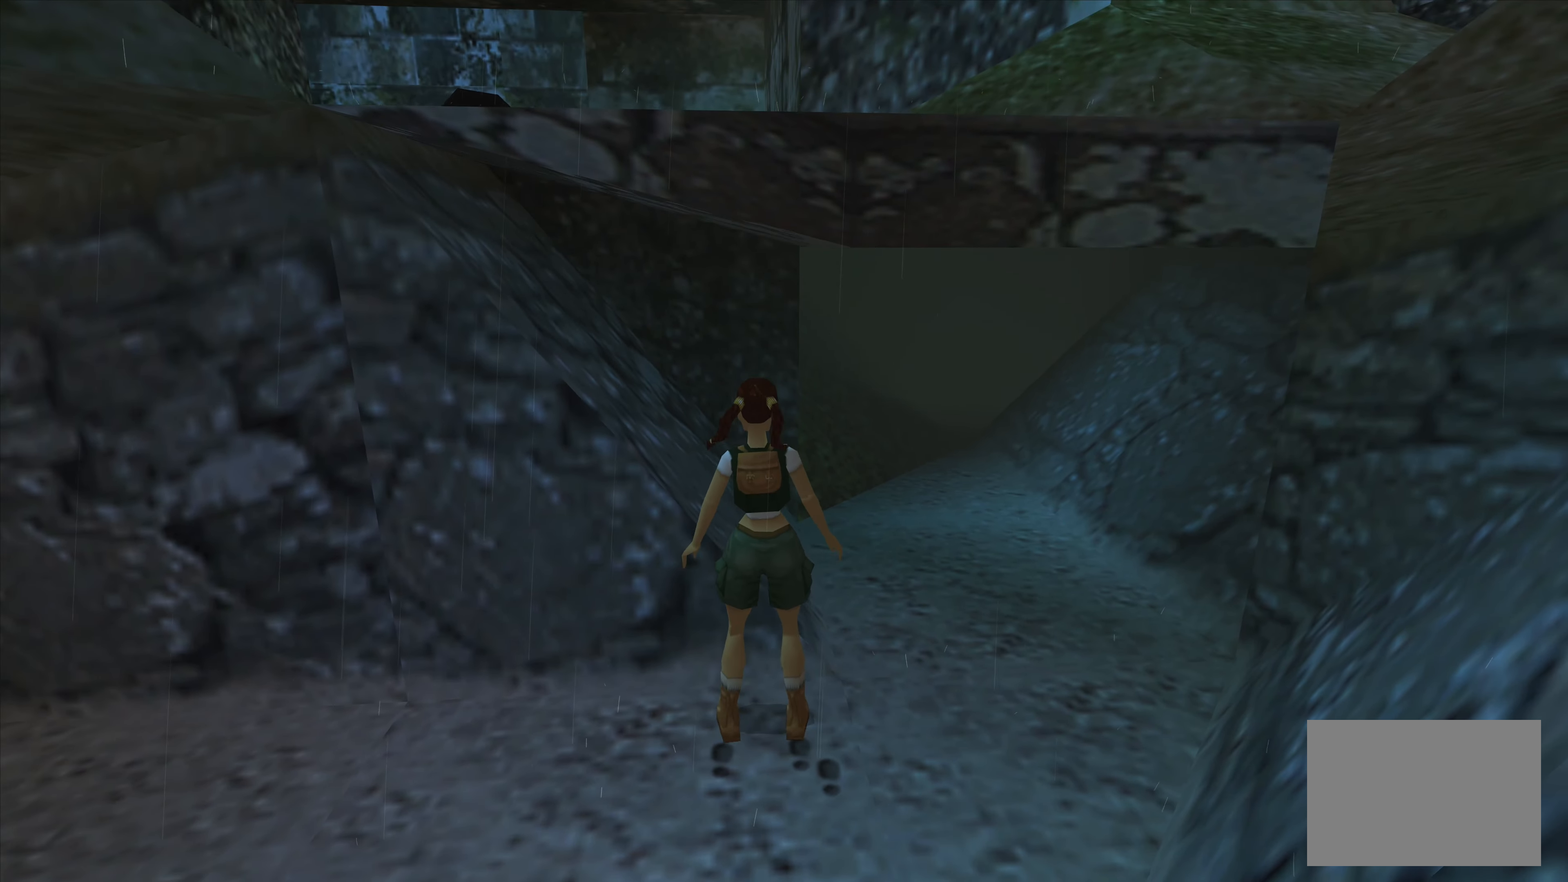
{"buttons": [], "left_stick": "center", "right_stick": "center", "events": [[466, "SQUARE", "up"]]}
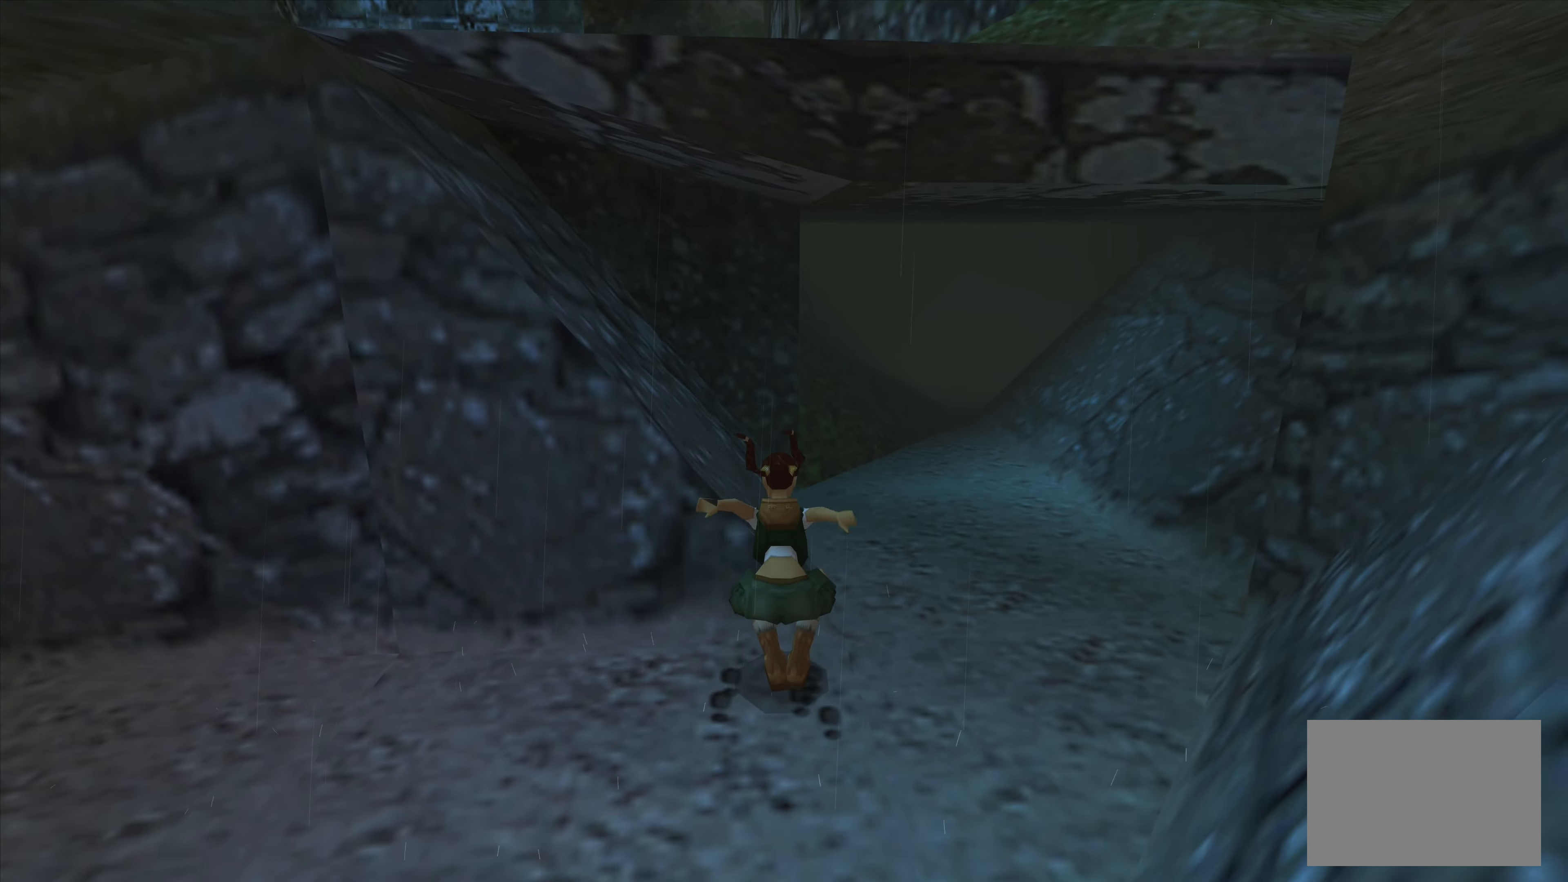
{"buttons": ["CROSS"], "left_stick": "center", "right_stick": "center", "events": [[83, "CROSS", "down"]]}
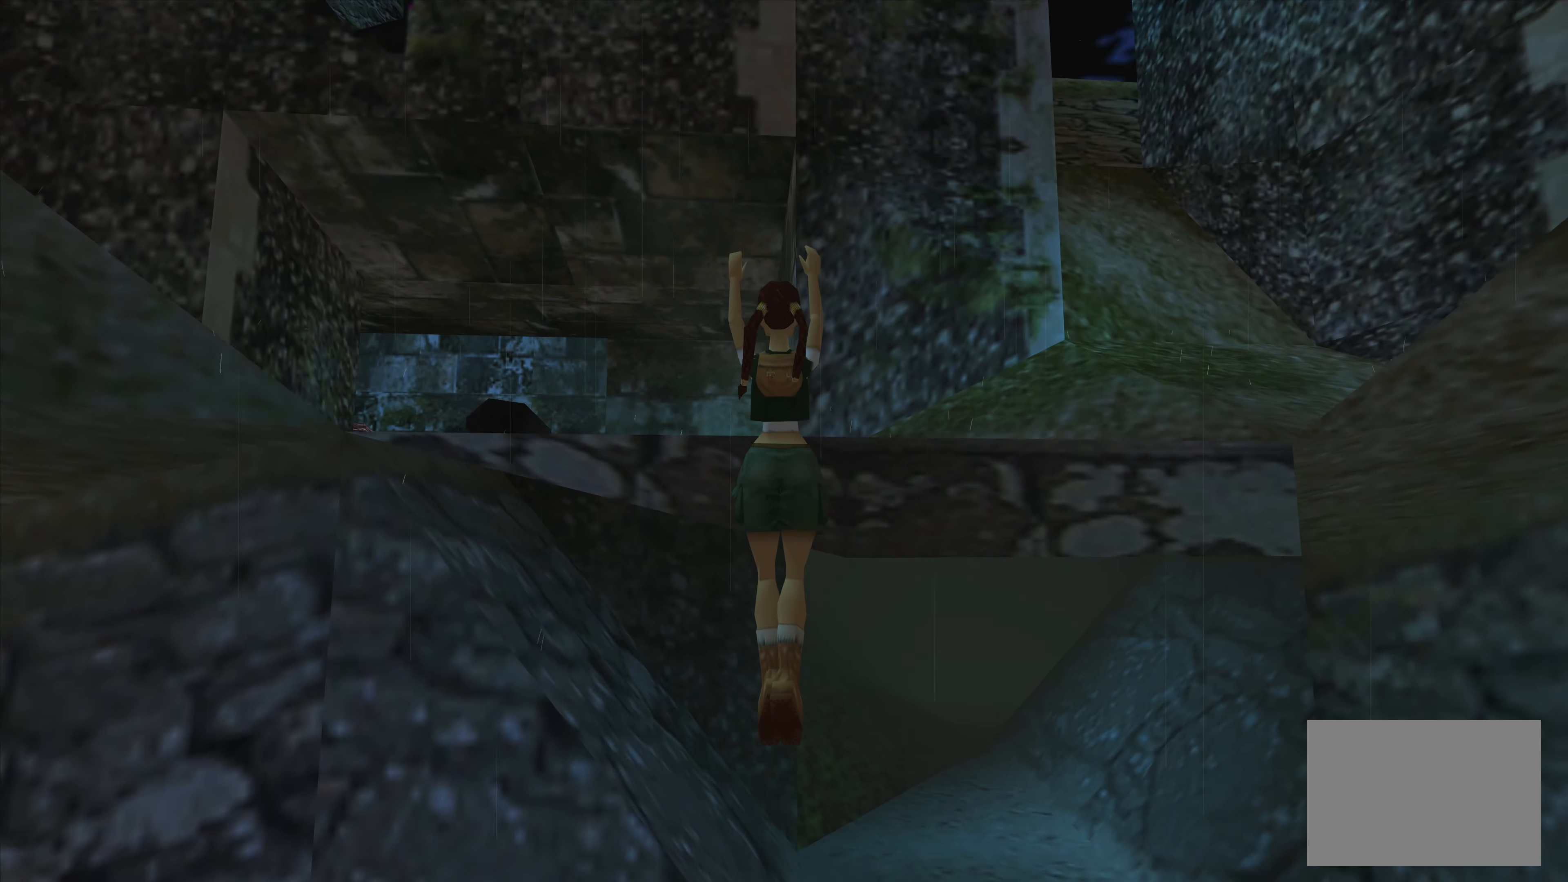
{"buttons": ["CROSS"], "left_stick": "center", "right_stick": "center", "events": []}
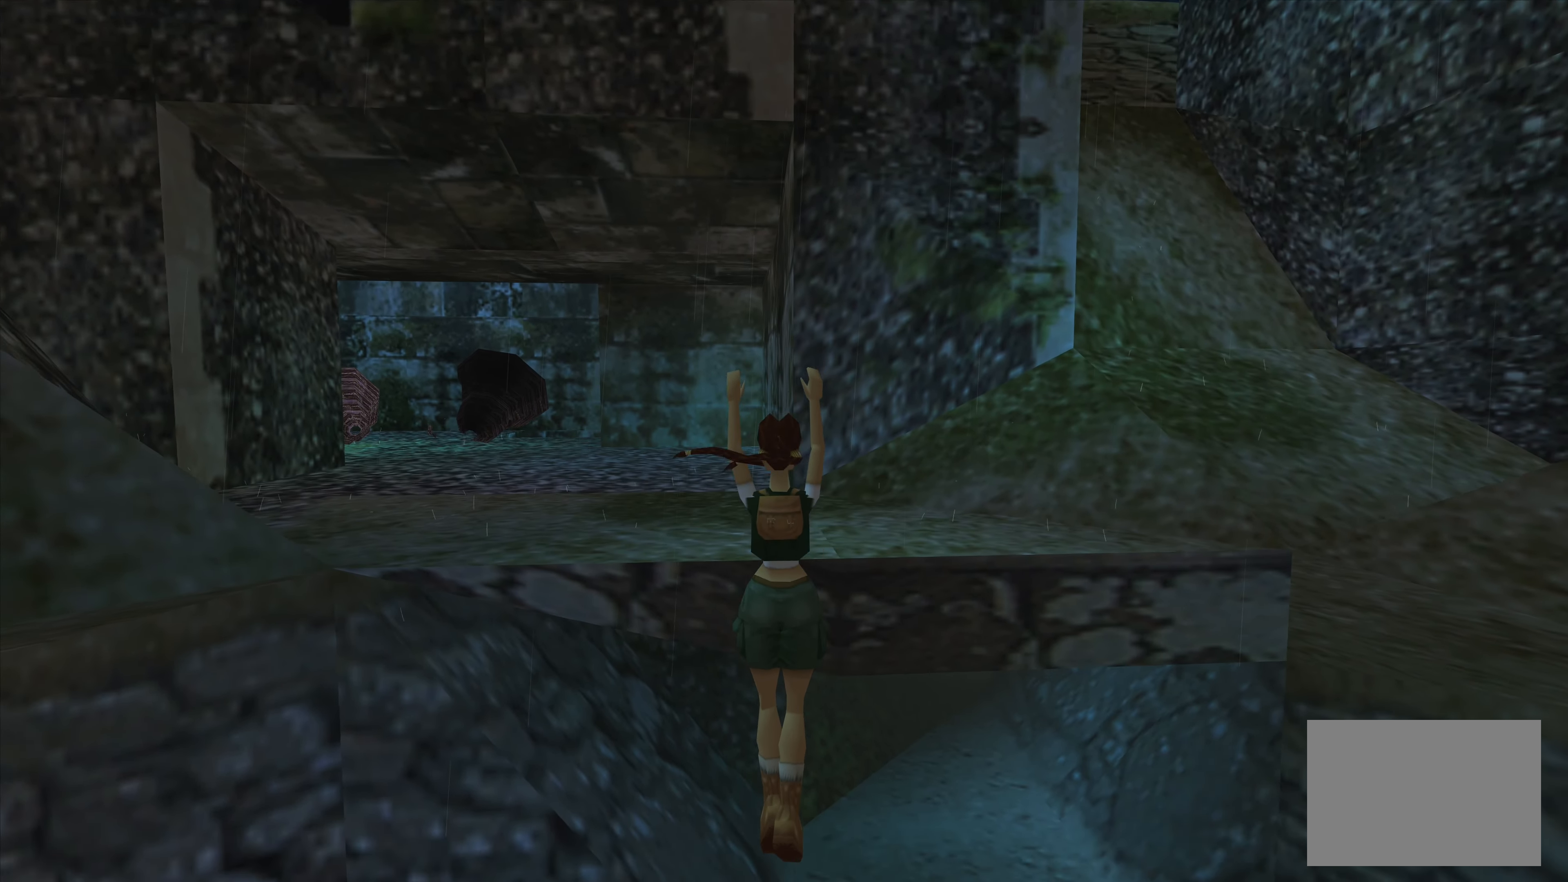
{"buttons": ["CROSS"], "left_stick": "center", "right_stick": "center", "events": []}
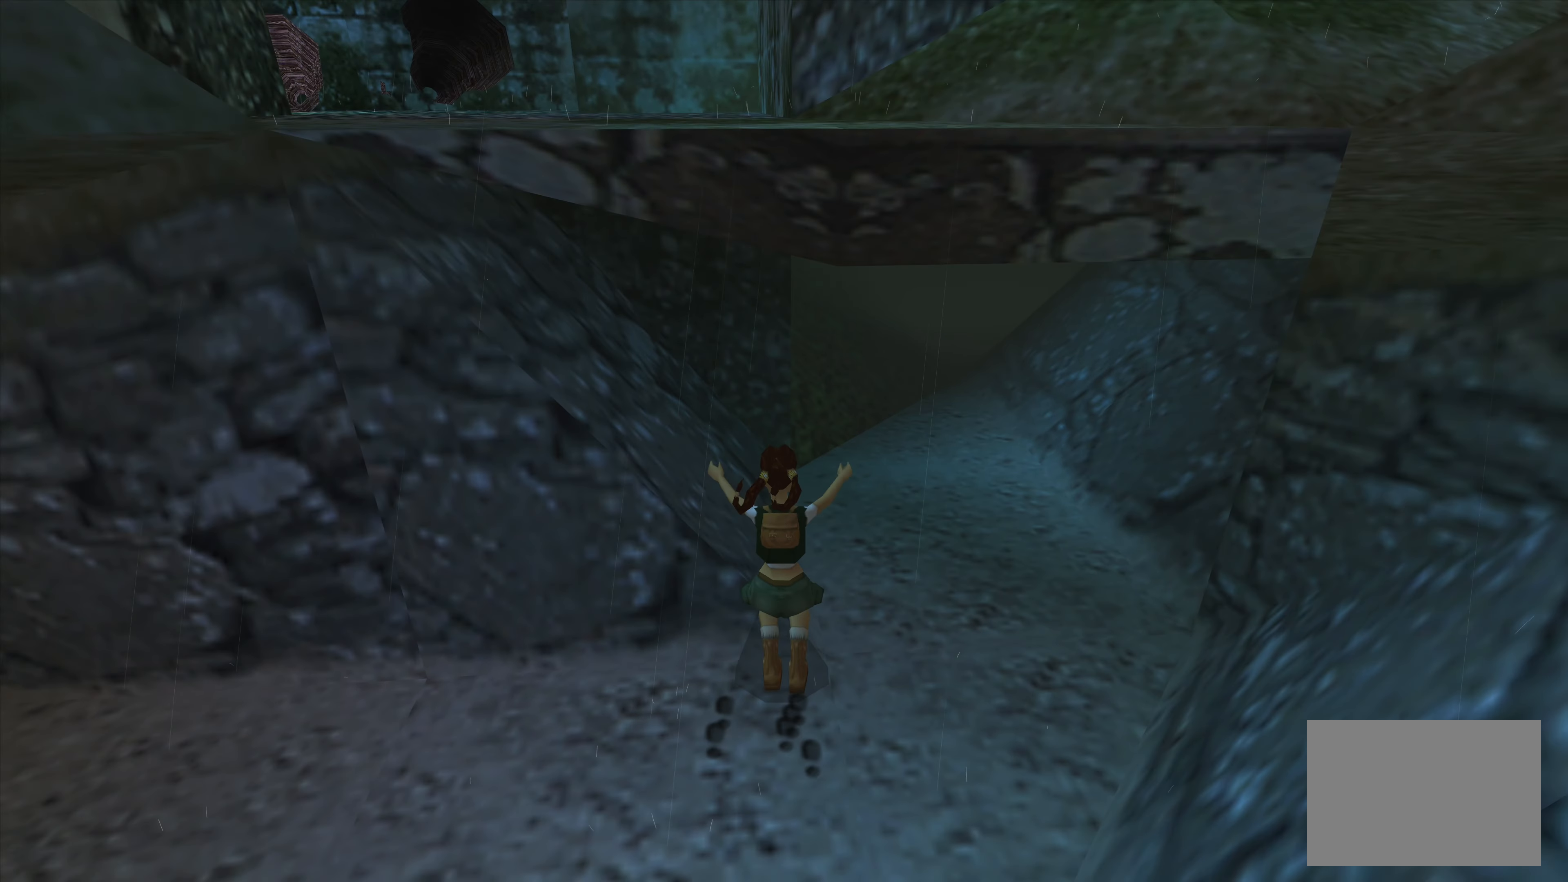
{"buttons": ["SQUARE"], "left_stick": "center", "right_stick": "center", "events": [[133, "CROSS", "up"], [300, "SQUARE", "down"]]}
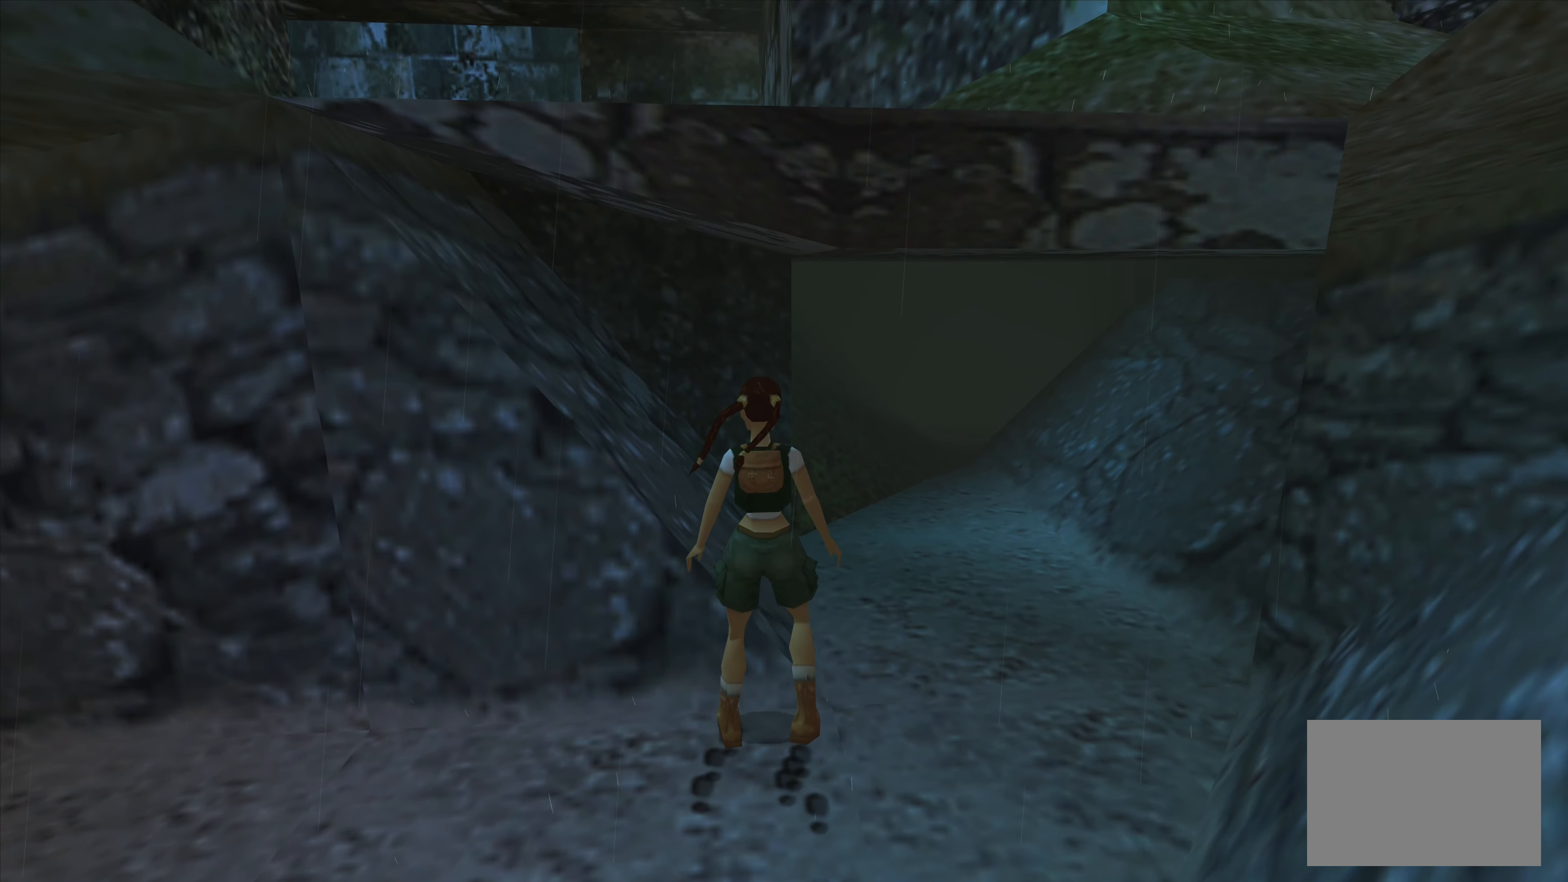
{"buttons": ["CROSS"], "left_stick": "center", "right_stick": "center", "events": [[250, "SQUARE", "up"], [416, "CROSS", "down"]]}
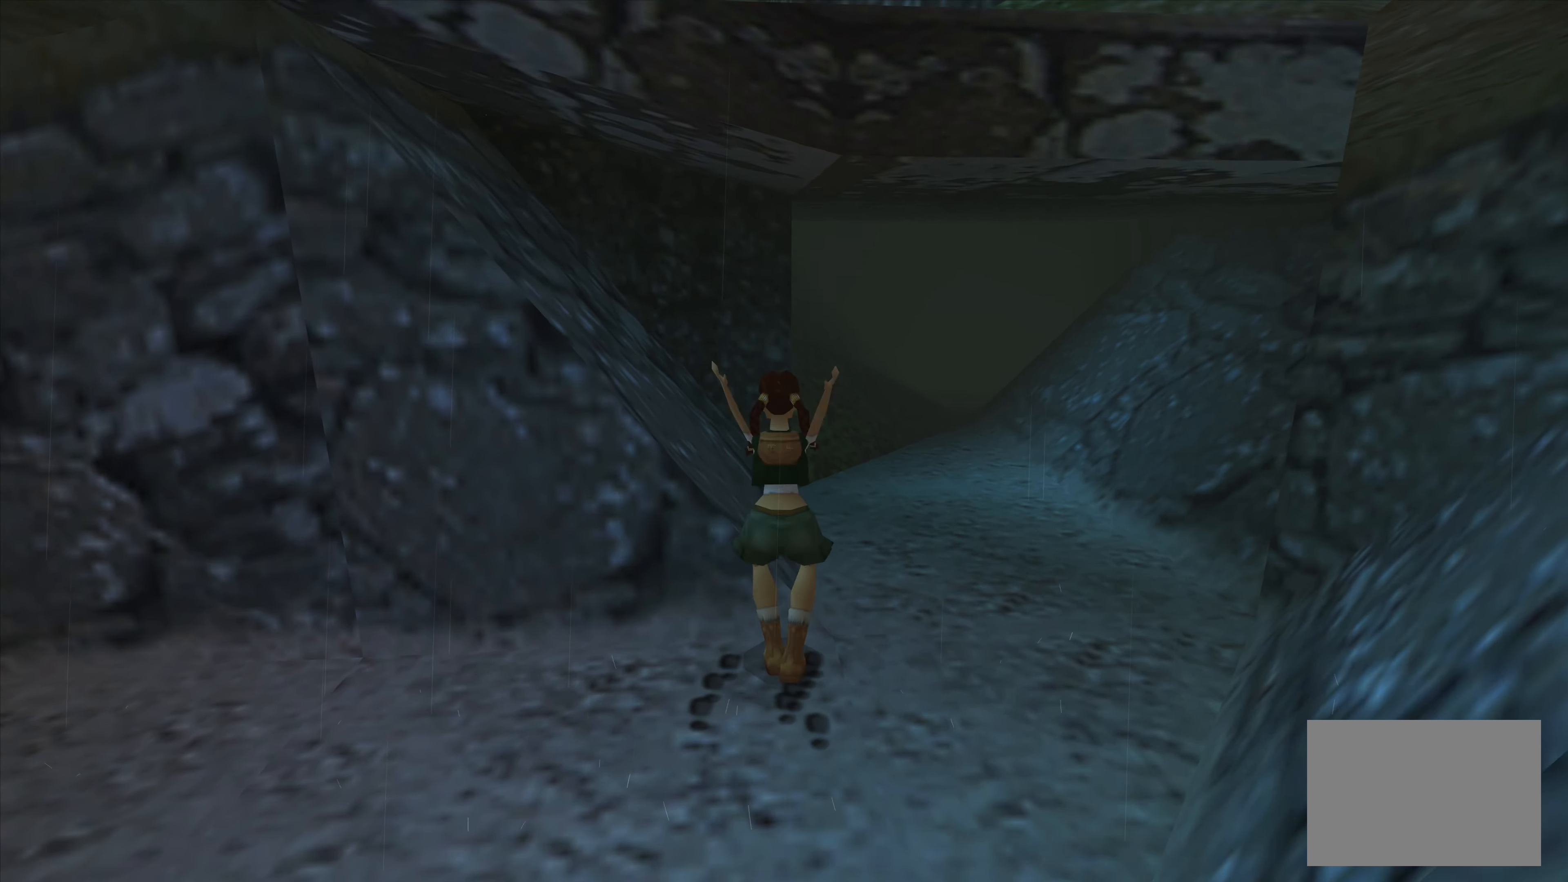
{"buttons": [], "left_stick": "center", "right_stick": "center", "events": [[83, "CROSS", "up"]]}
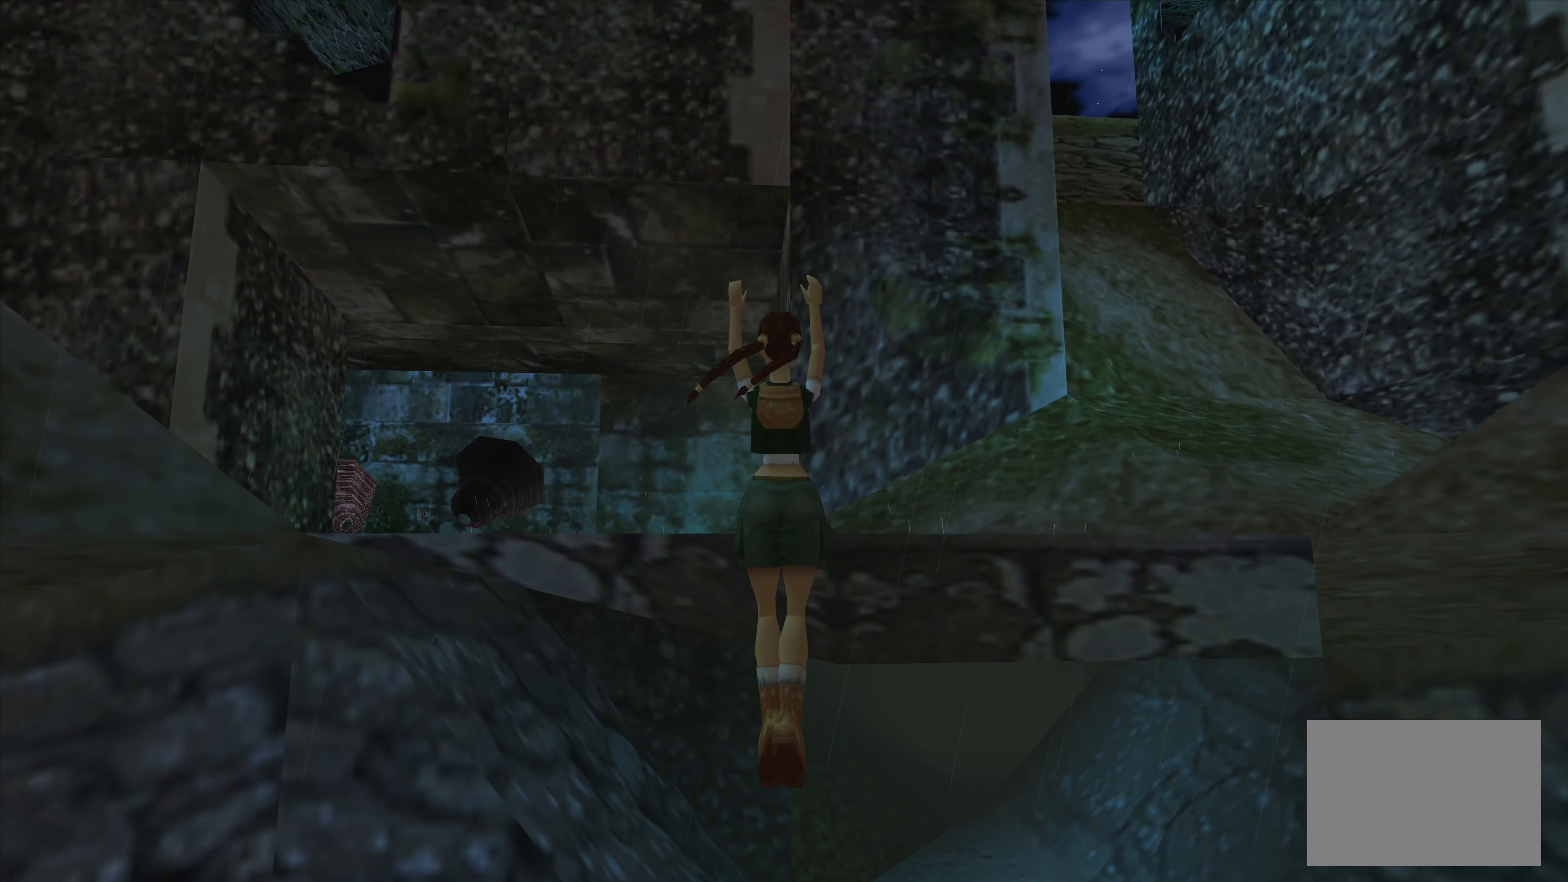
{"buttons": [], "left_stick": "center", "right_stick": "center", "events": []}
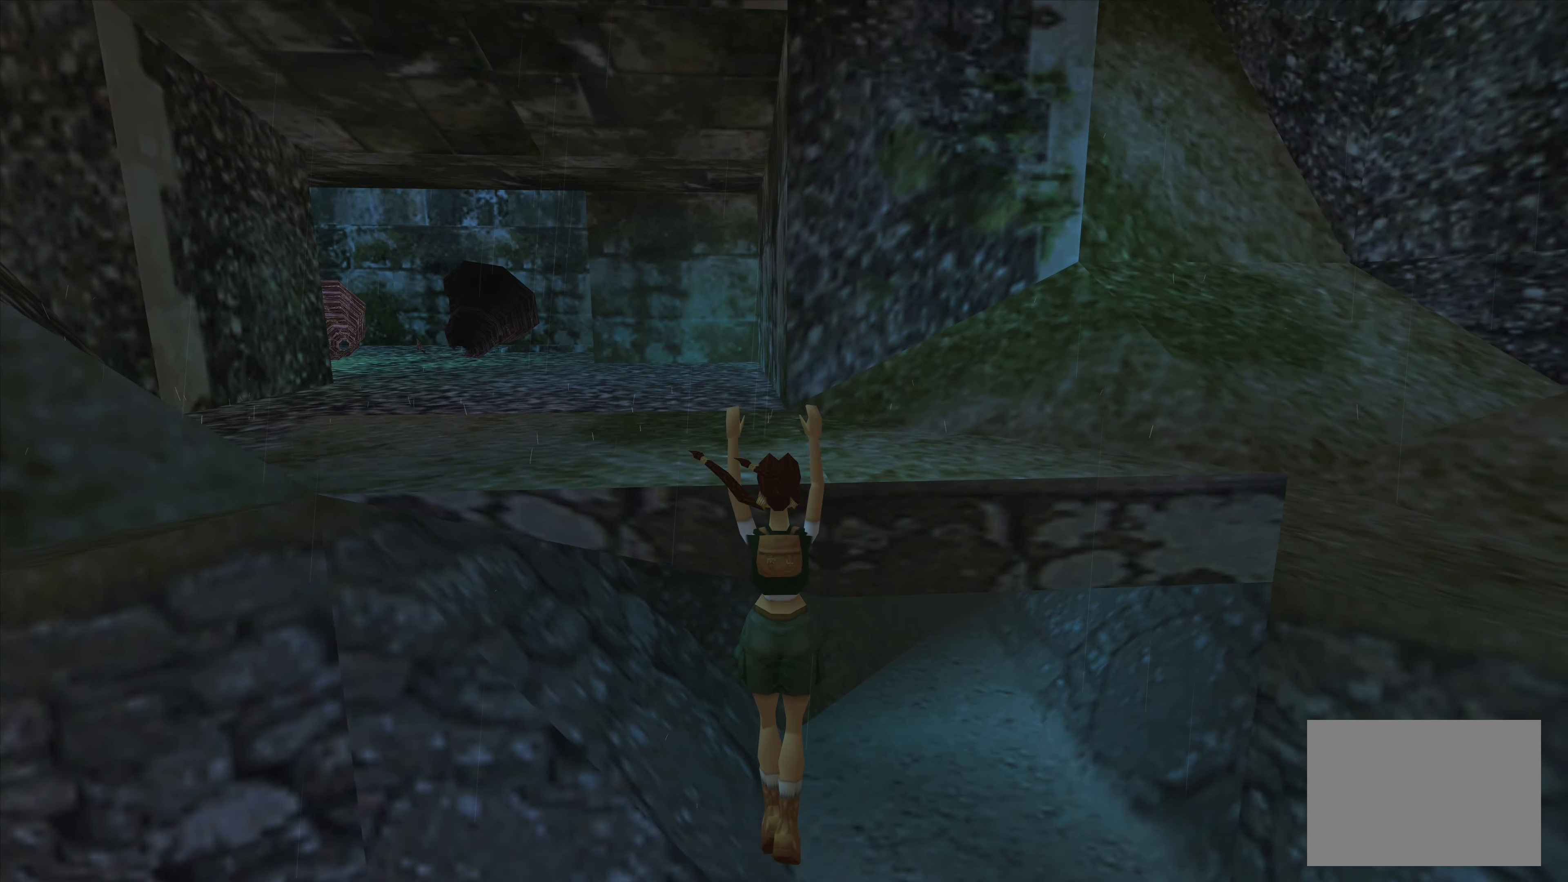
{"buttons": [], "left_stick": "center", "right_stick": "center", "events": []}
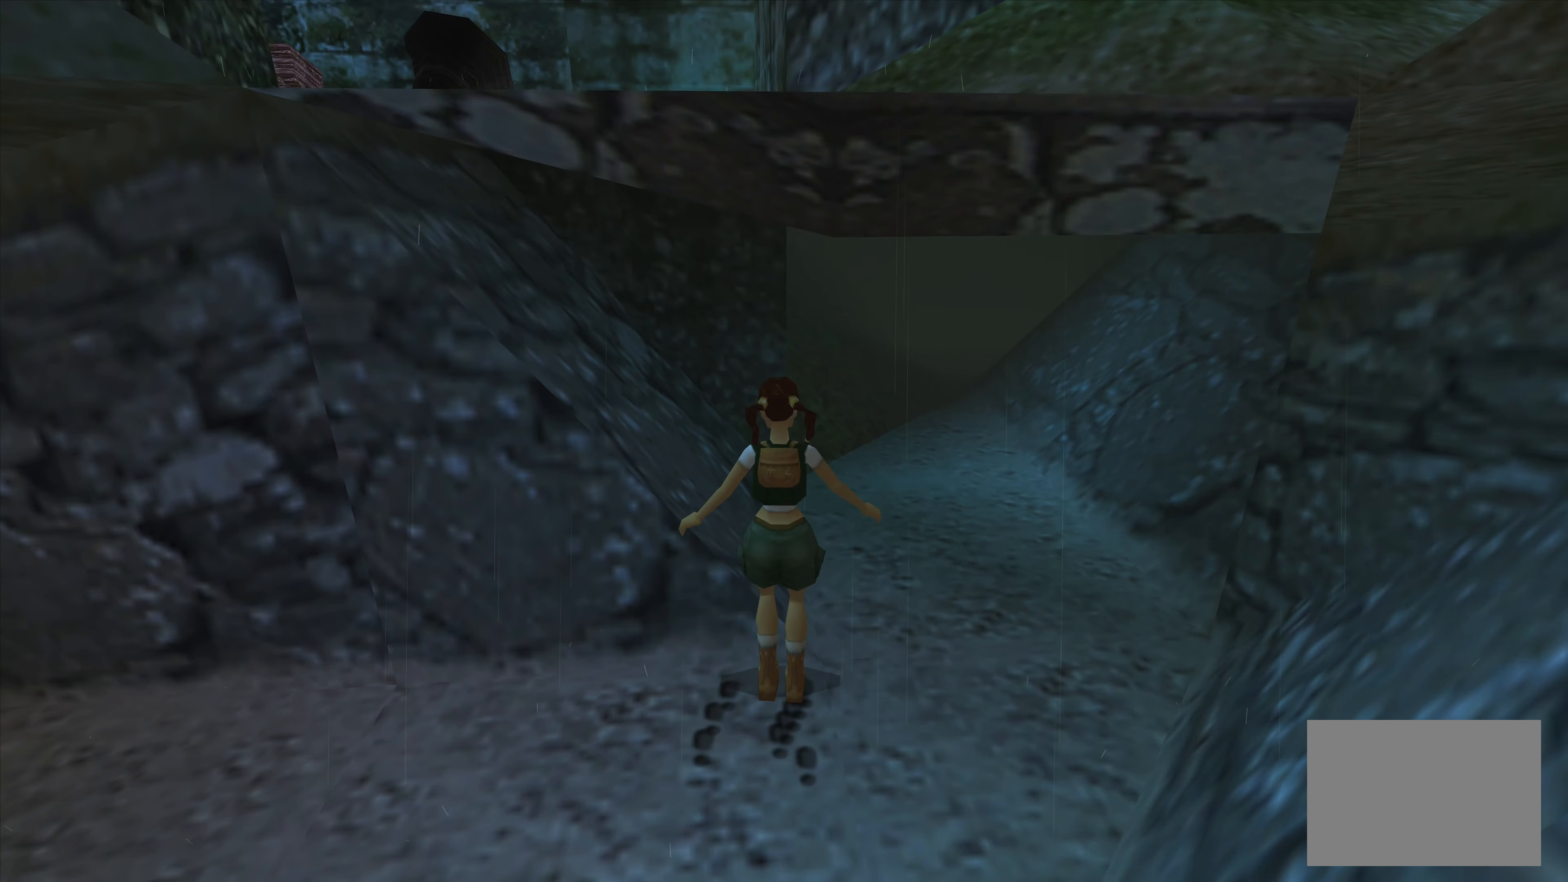
{"buttons": ["DPAD_RIGHT"], "left_stick": "center", "right_stick": "center", "events": [[433, "DPAD_RIGHT", "down"]]}
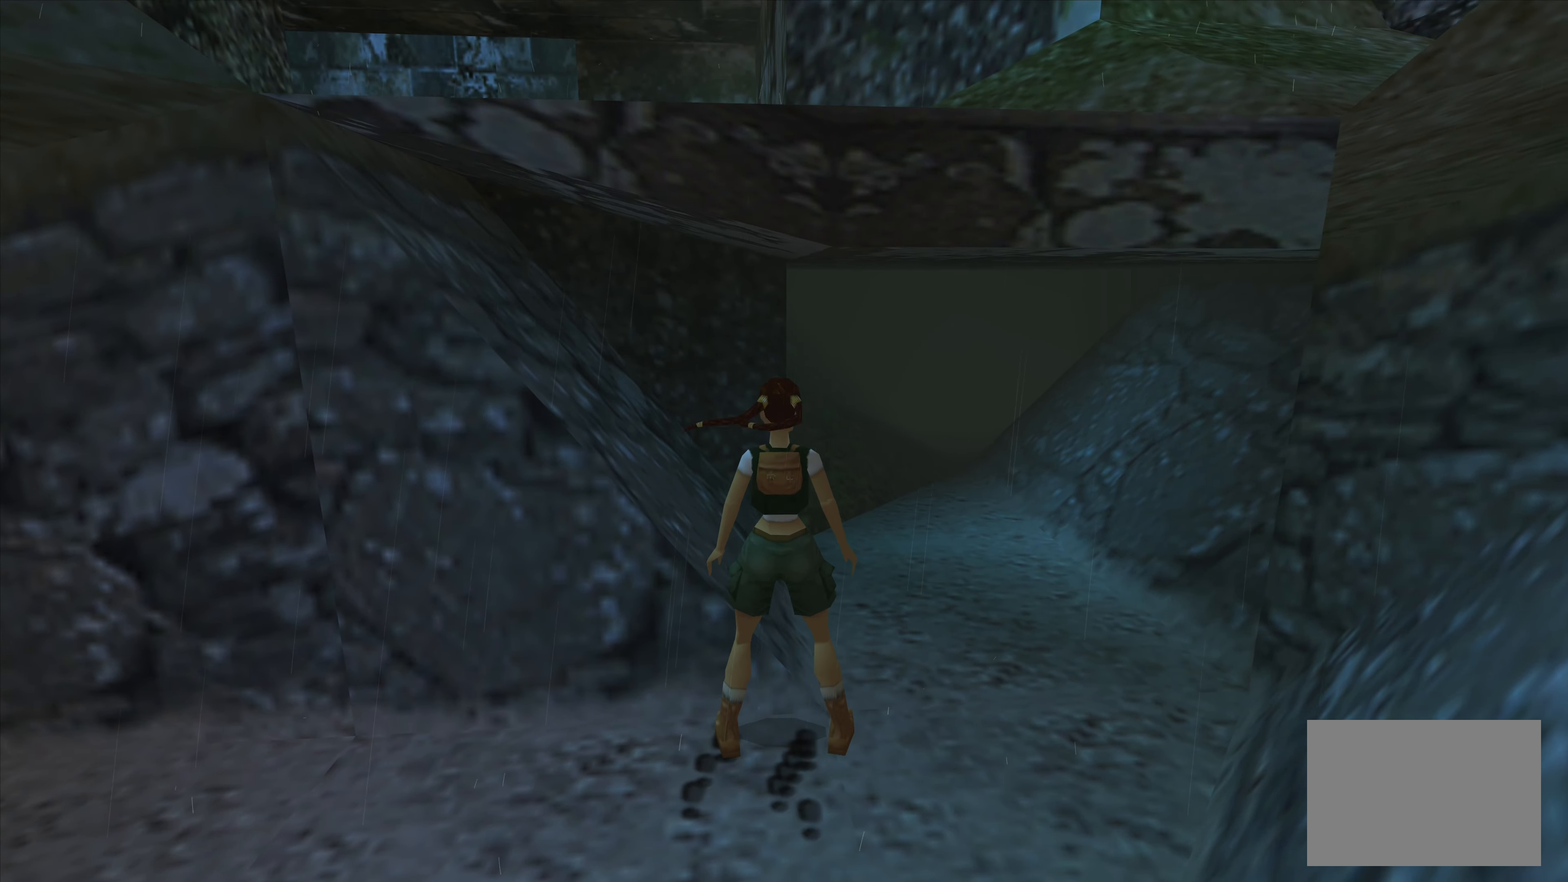
{"buttons": ["DPAD_RIGHT"], "left_stick": "center", "right_stick": "center", "events": []}
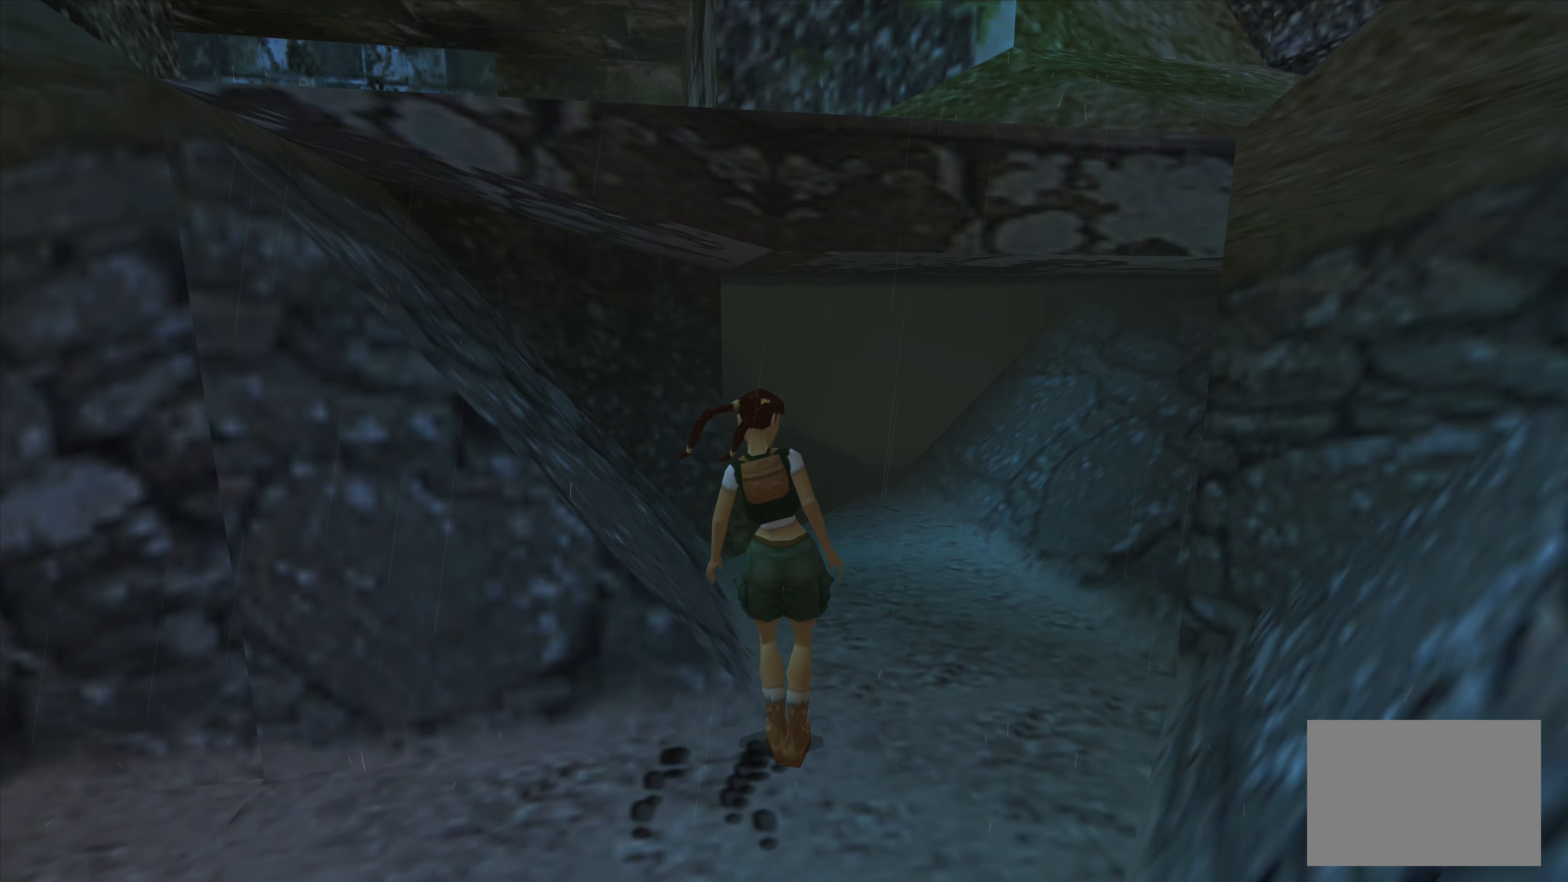
{"buttons": ["DPAD_RIGHT"], "left_stick": "center", "right_stick": "center", "events": []}
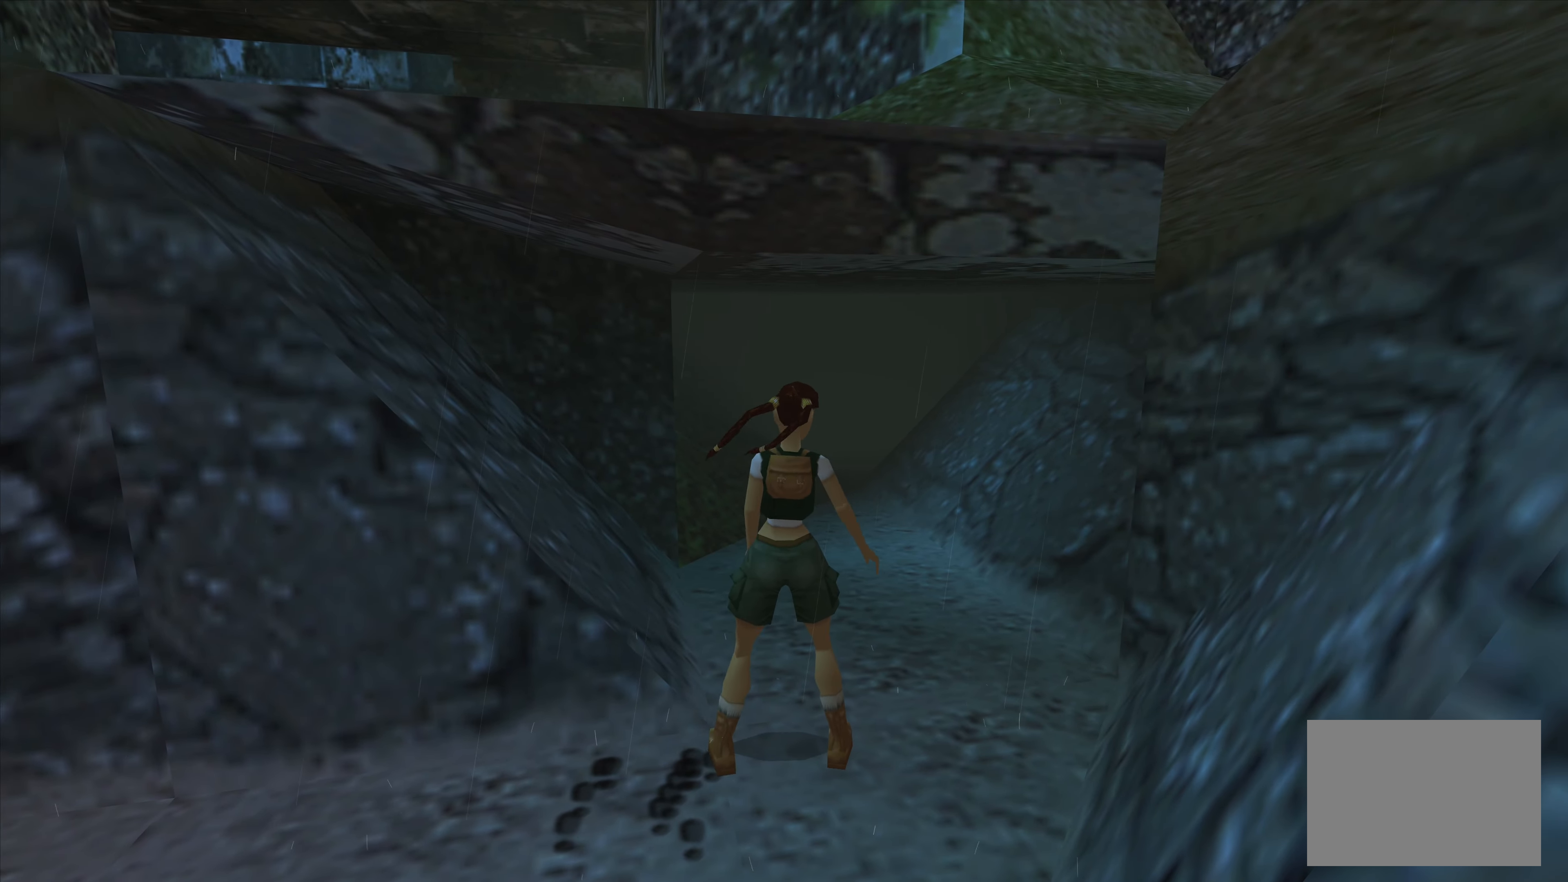
{"buttons": [], "left_stick": "center", "right_stick": "center", "events": [[200, "DPAD_RIGHT", "up"]]}
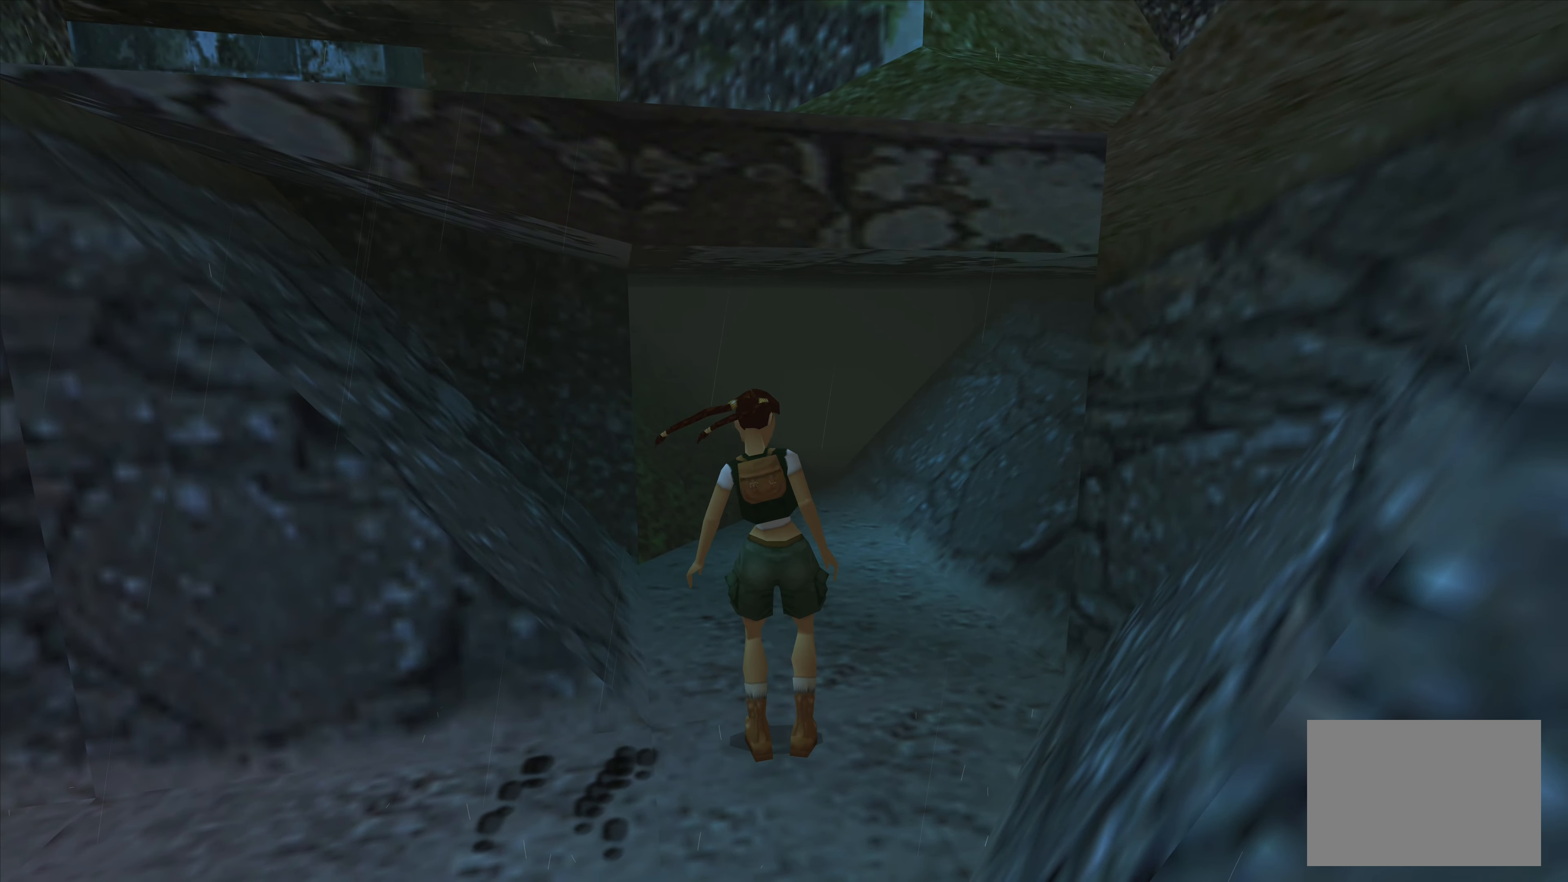
{"buttons": [], "left_stick": "center", "right_stick": "center", "events": [[350, "left_stick", "up-left"], [433, "left_stick", "center"]]}